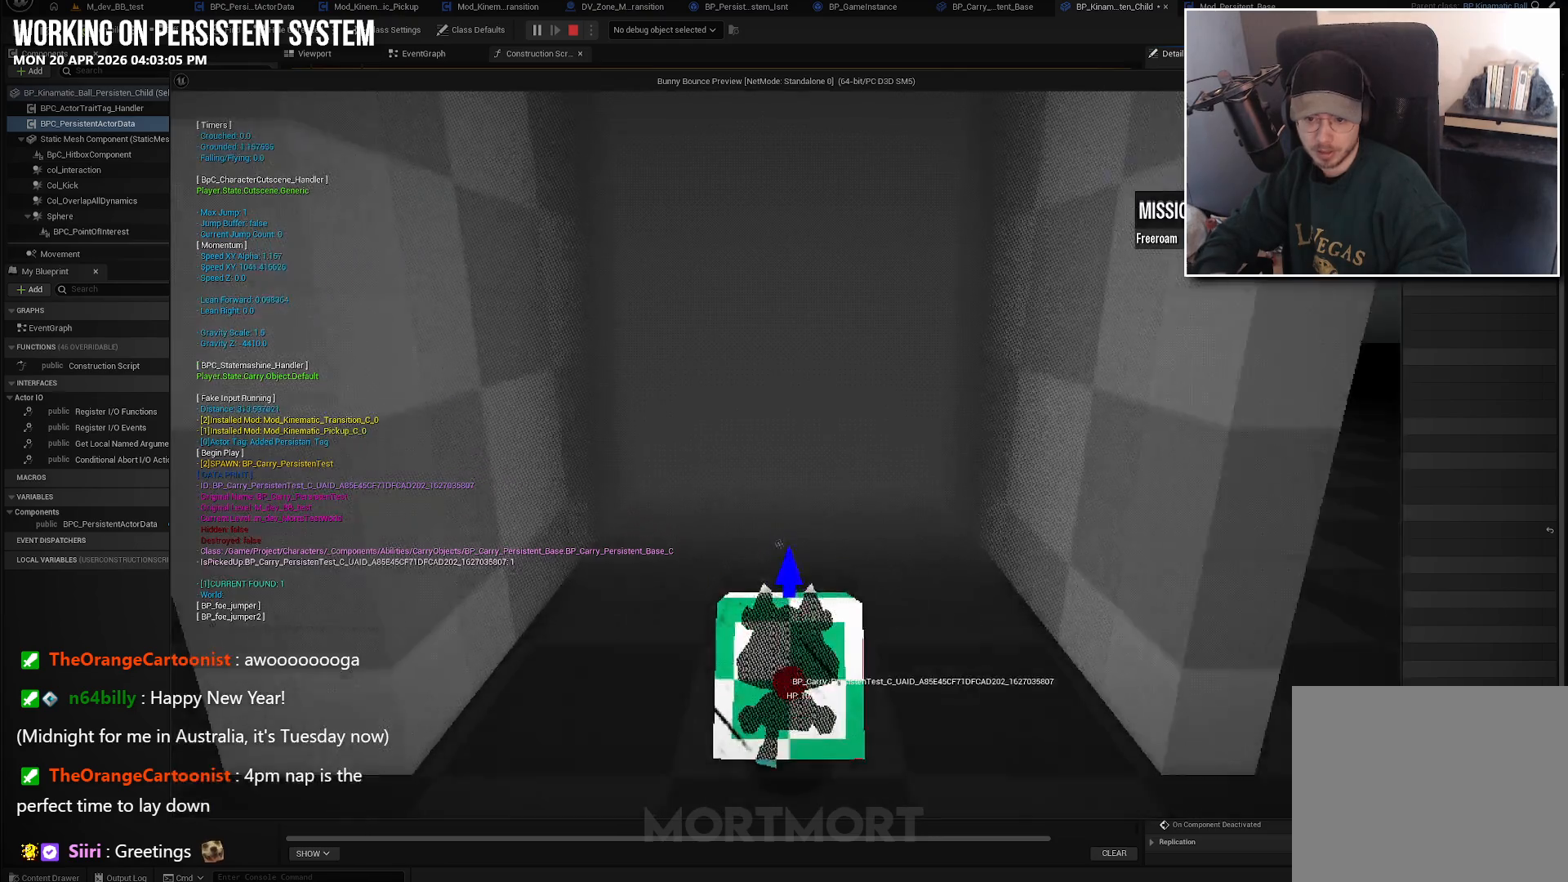
Gameplay with a controller (Xbox layout); each line is a JSON object with the inputs held at the frame after it. "events" lists button and stick changes between this image and that frame as [ms after this image, input, new state], when the widget could be followed in between.
{"buttons": [], "left_stick": "center", "right_stick": "left", "events": [[50, "right_stick", "left"], [267, "right_stick", "center"], [483, "right_stick", "left"]]}
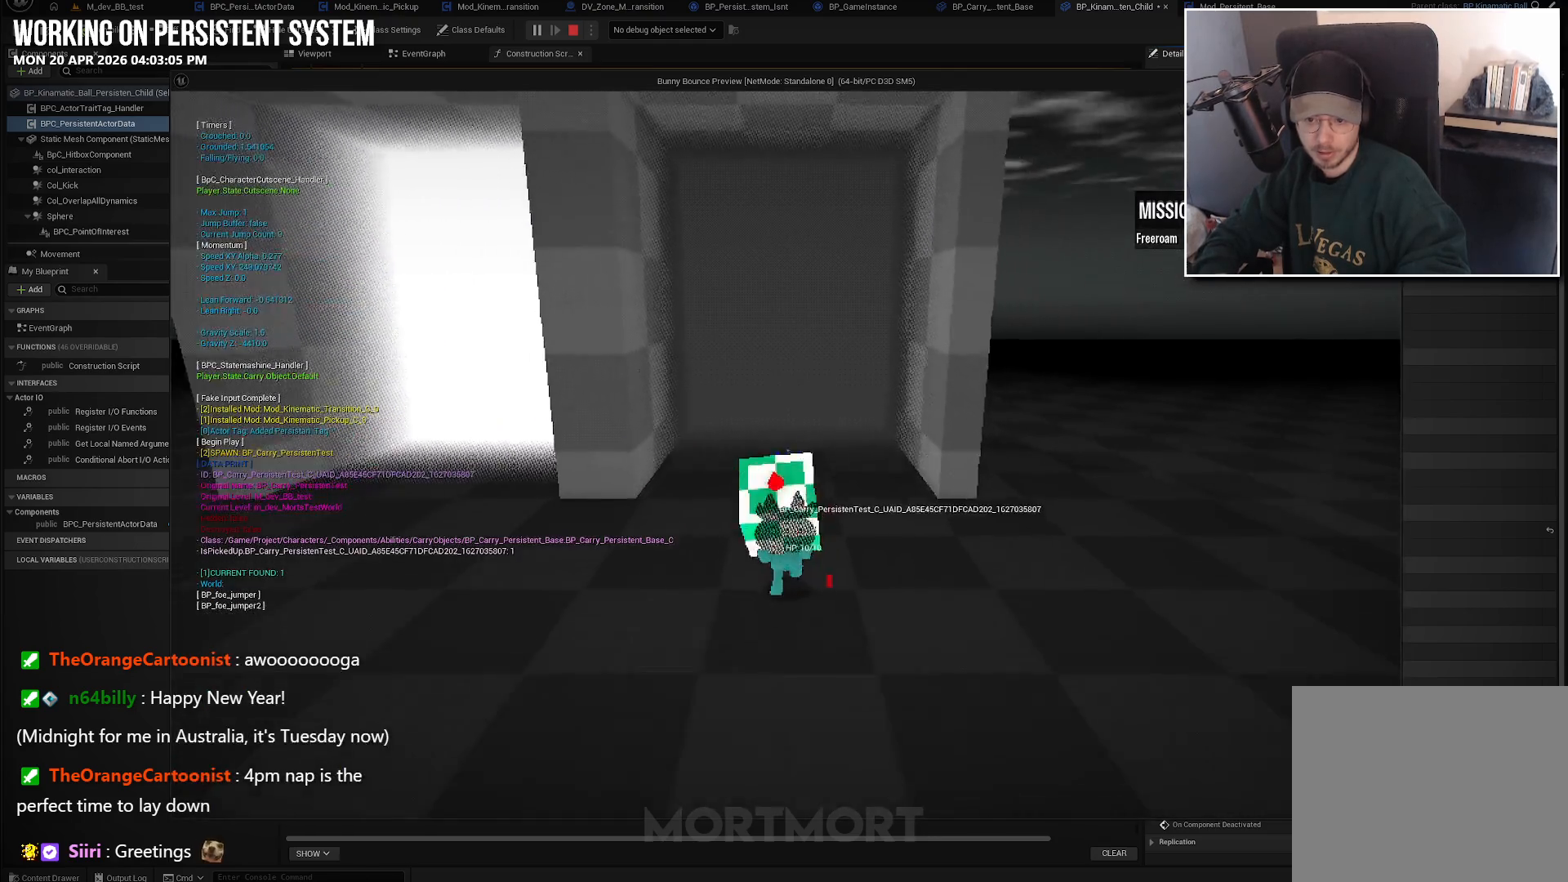
{"buttons": [], "left_stick": "center", "right_stick": "center", "events": [[283, "right_stick", "center"]]}
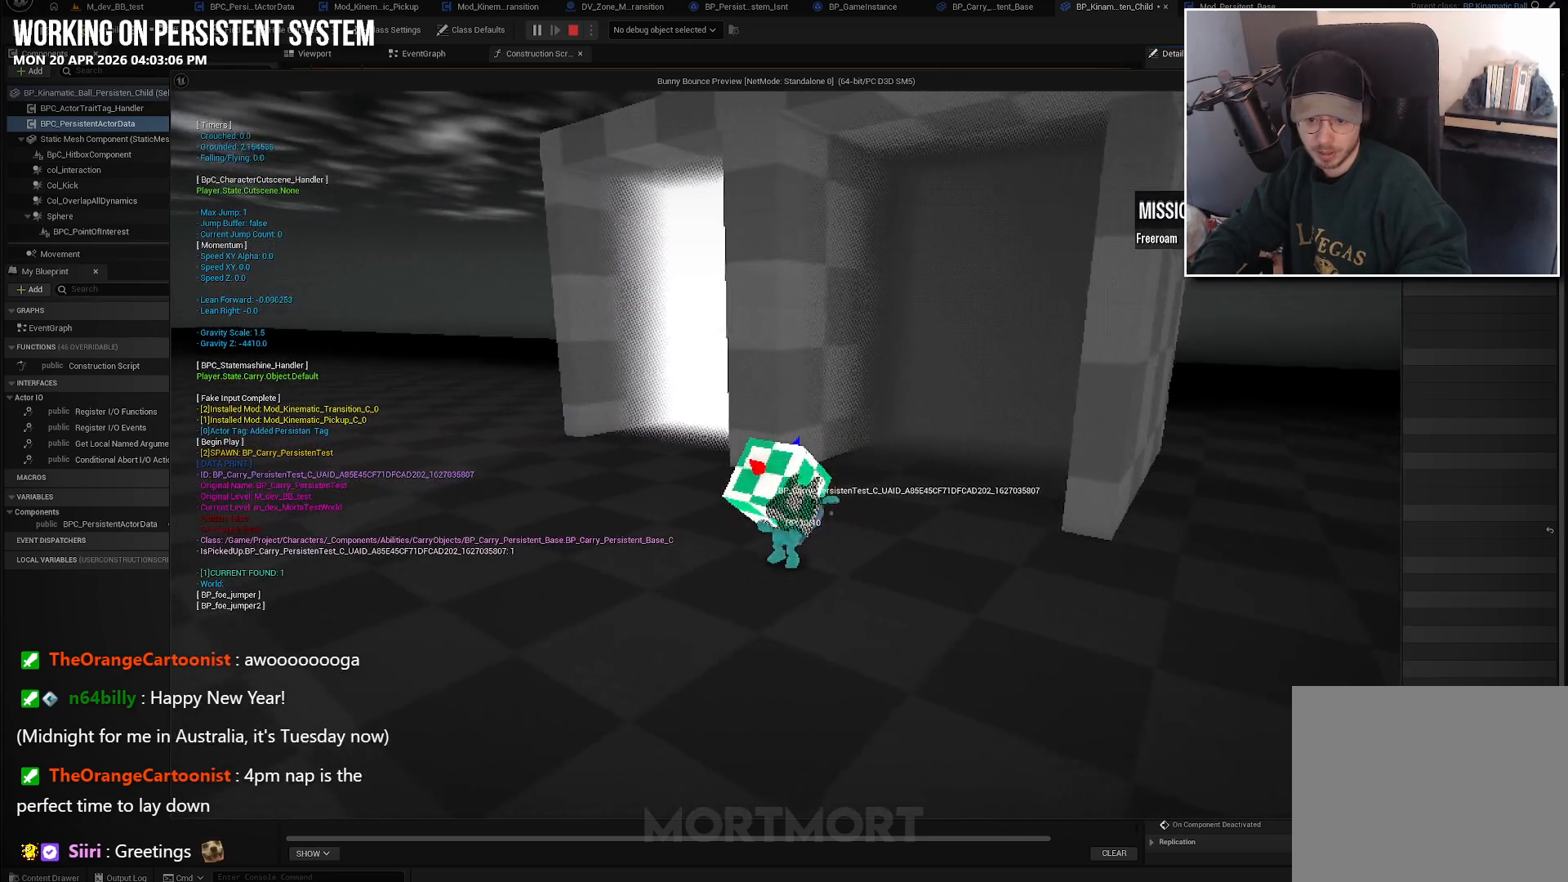
{"buttons": [], "left_stick": "center", "right_stick": "center", "events": []}
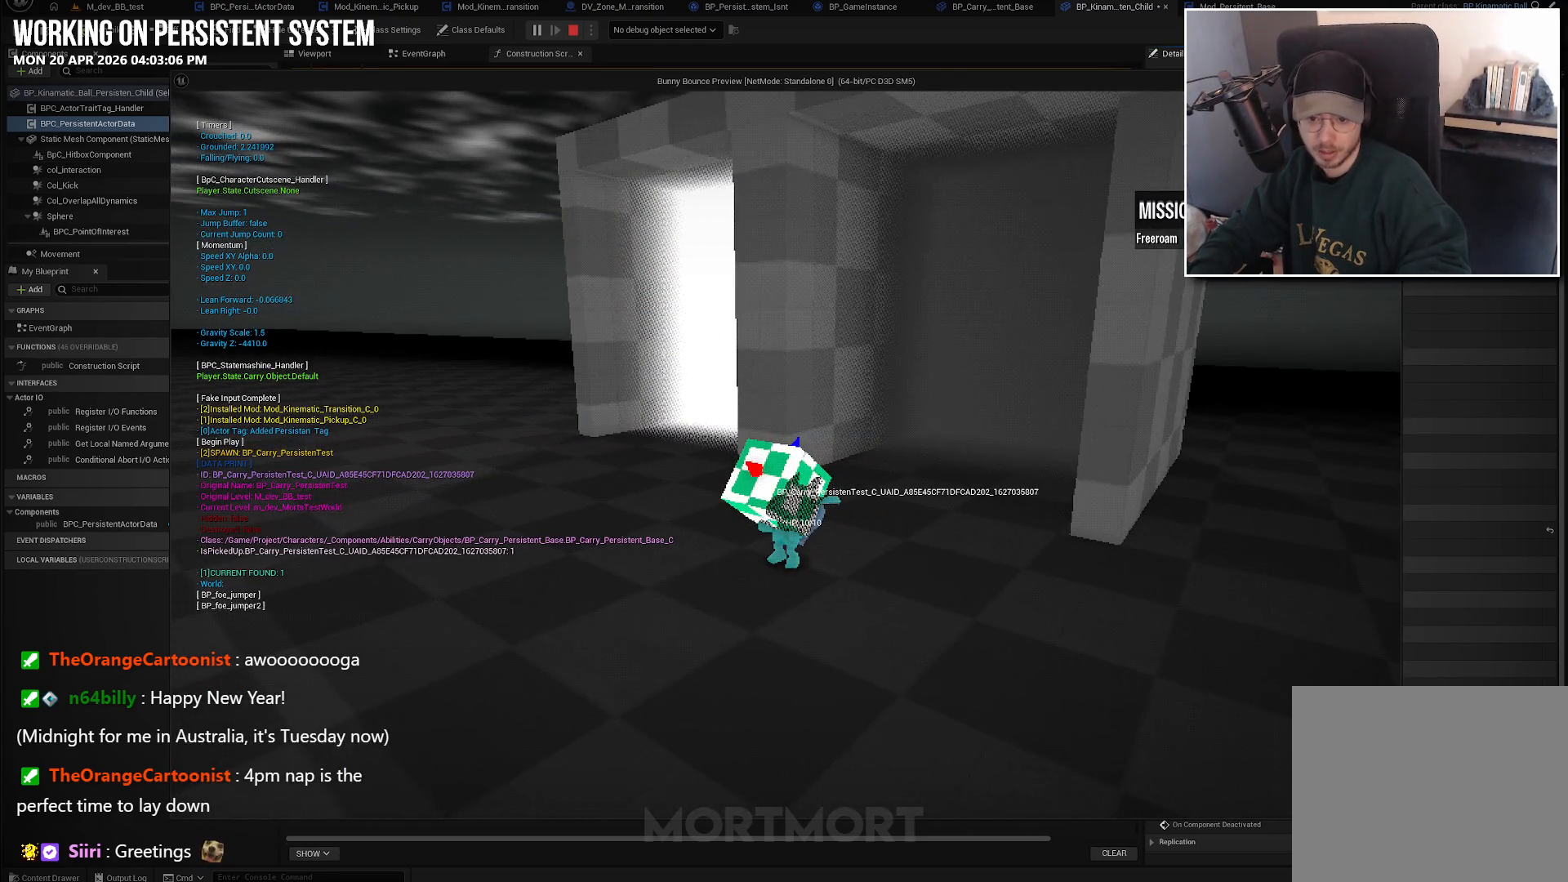
{"buttons": [], "left_stick": "center", "right_stick": "center", "events": []}
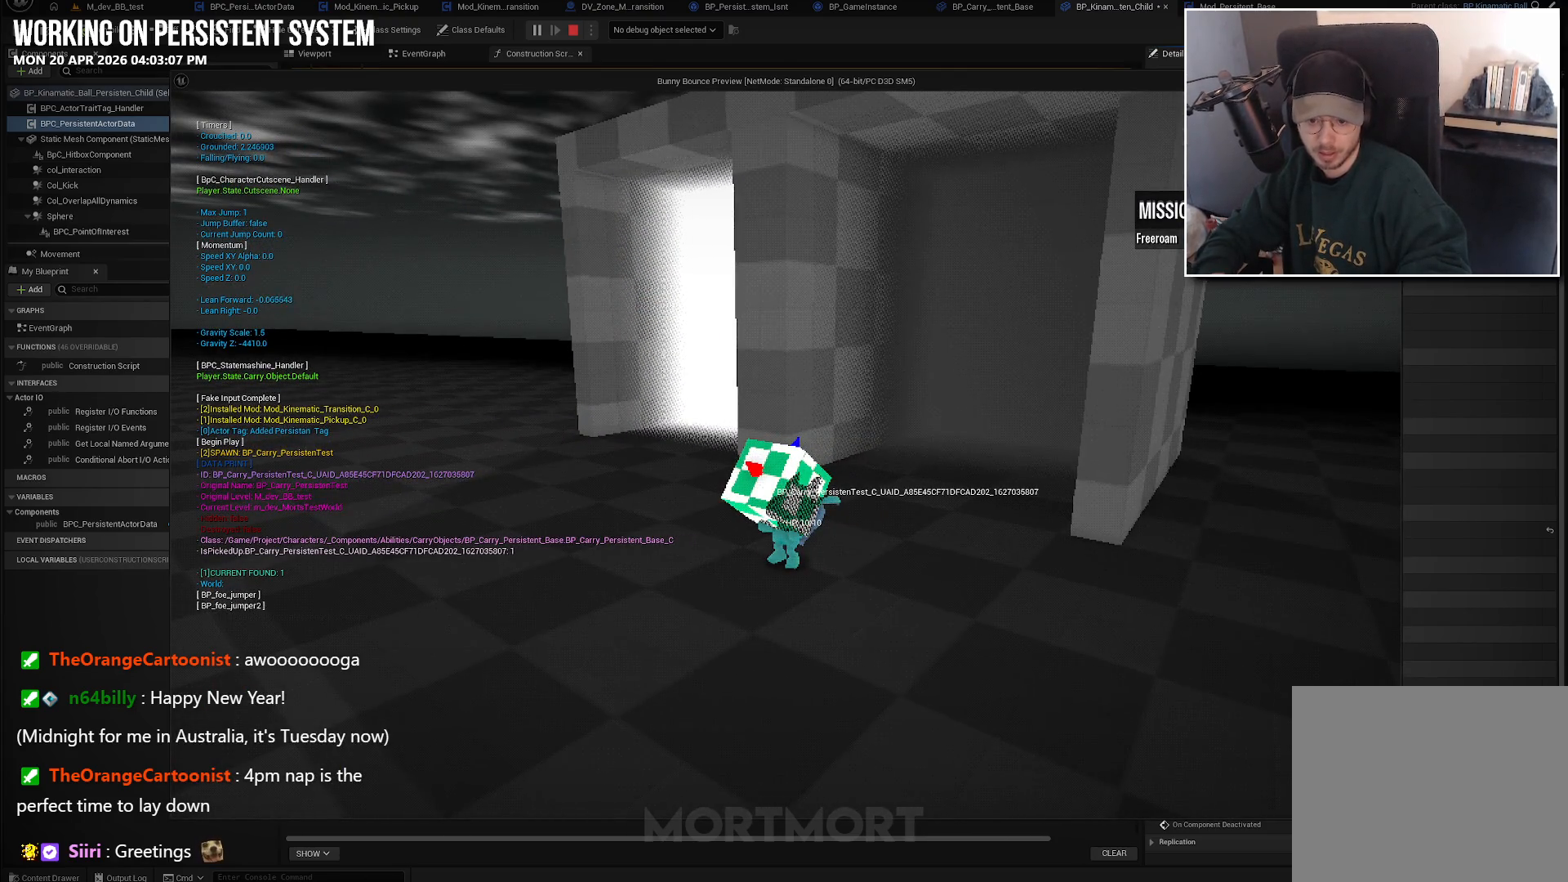
{"buttons": [], "left_stick": "center", "right_stick": "center", "events": []}
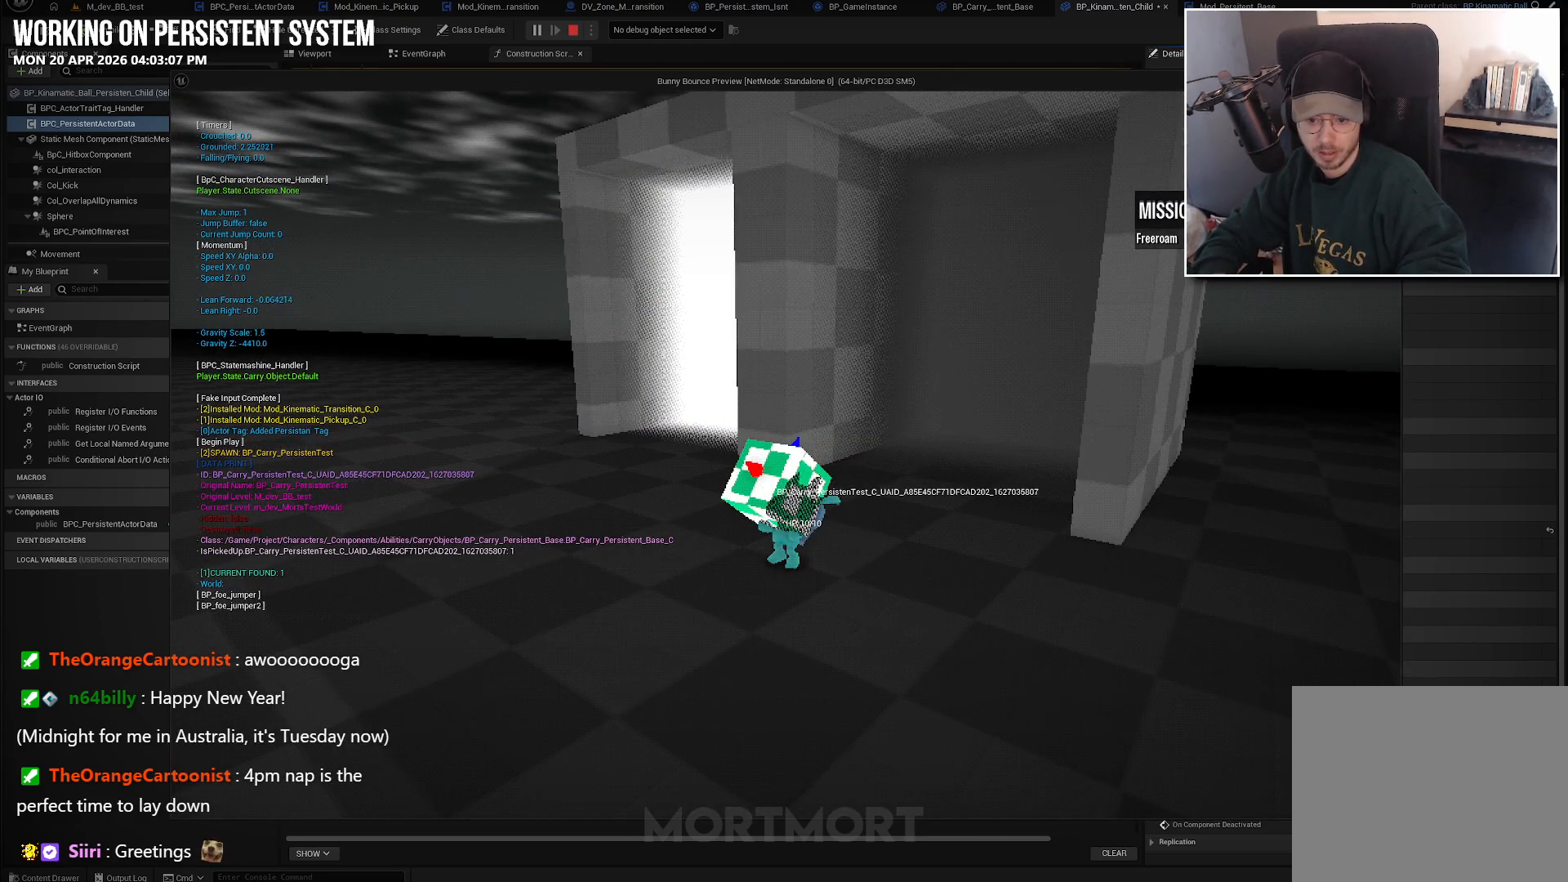
{"buttons": [], "left_stick": "center", "right_stick": "center", "events": []}
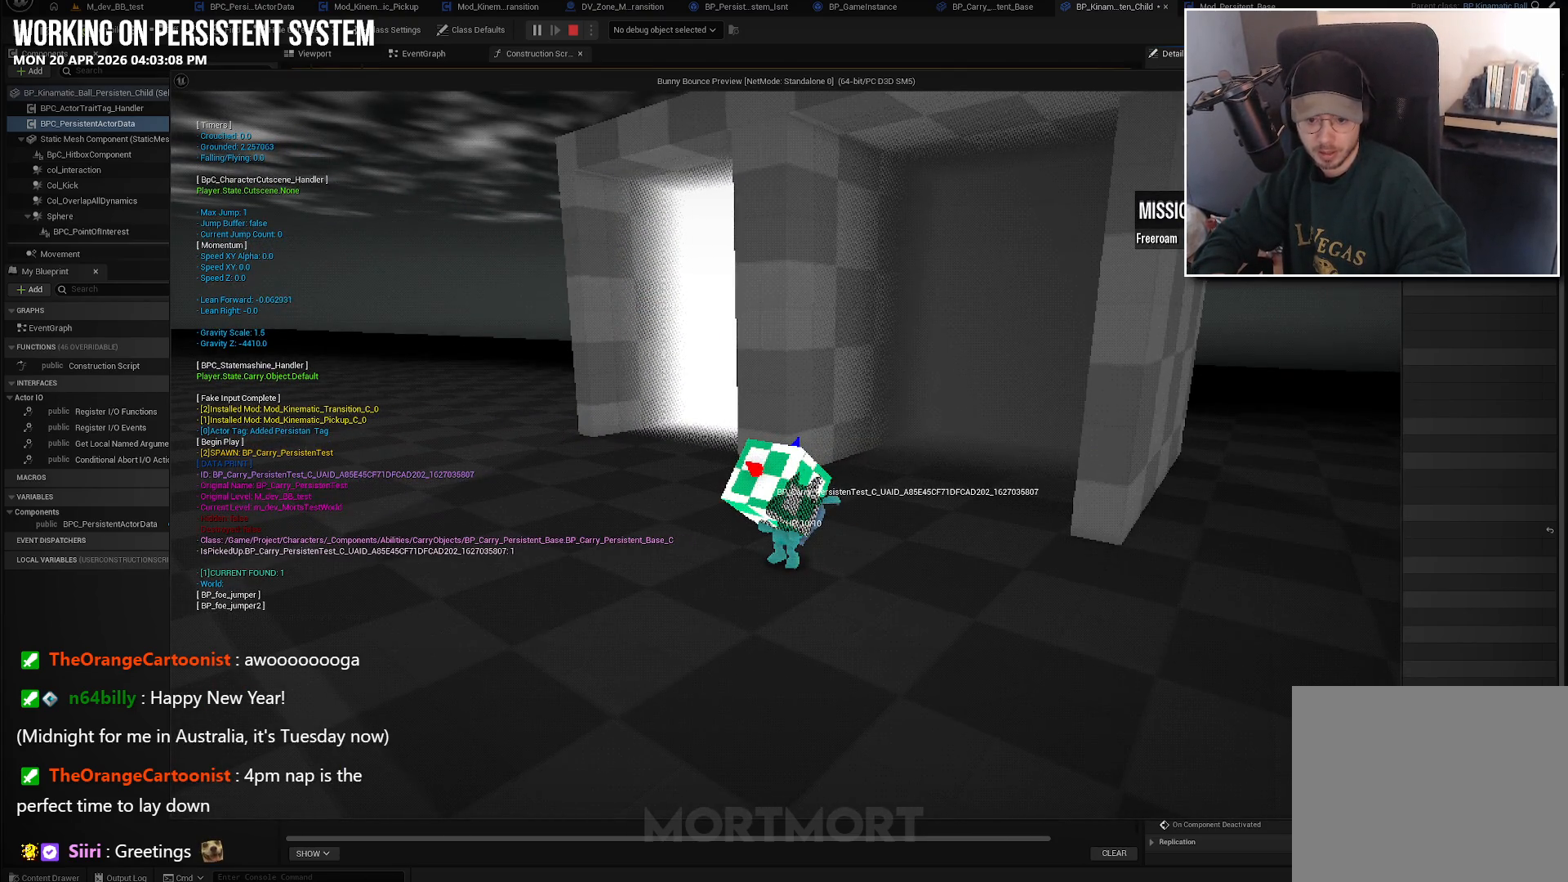
{"buttons": [], "left_stick": "center", "right_stick": "center", "events": []}
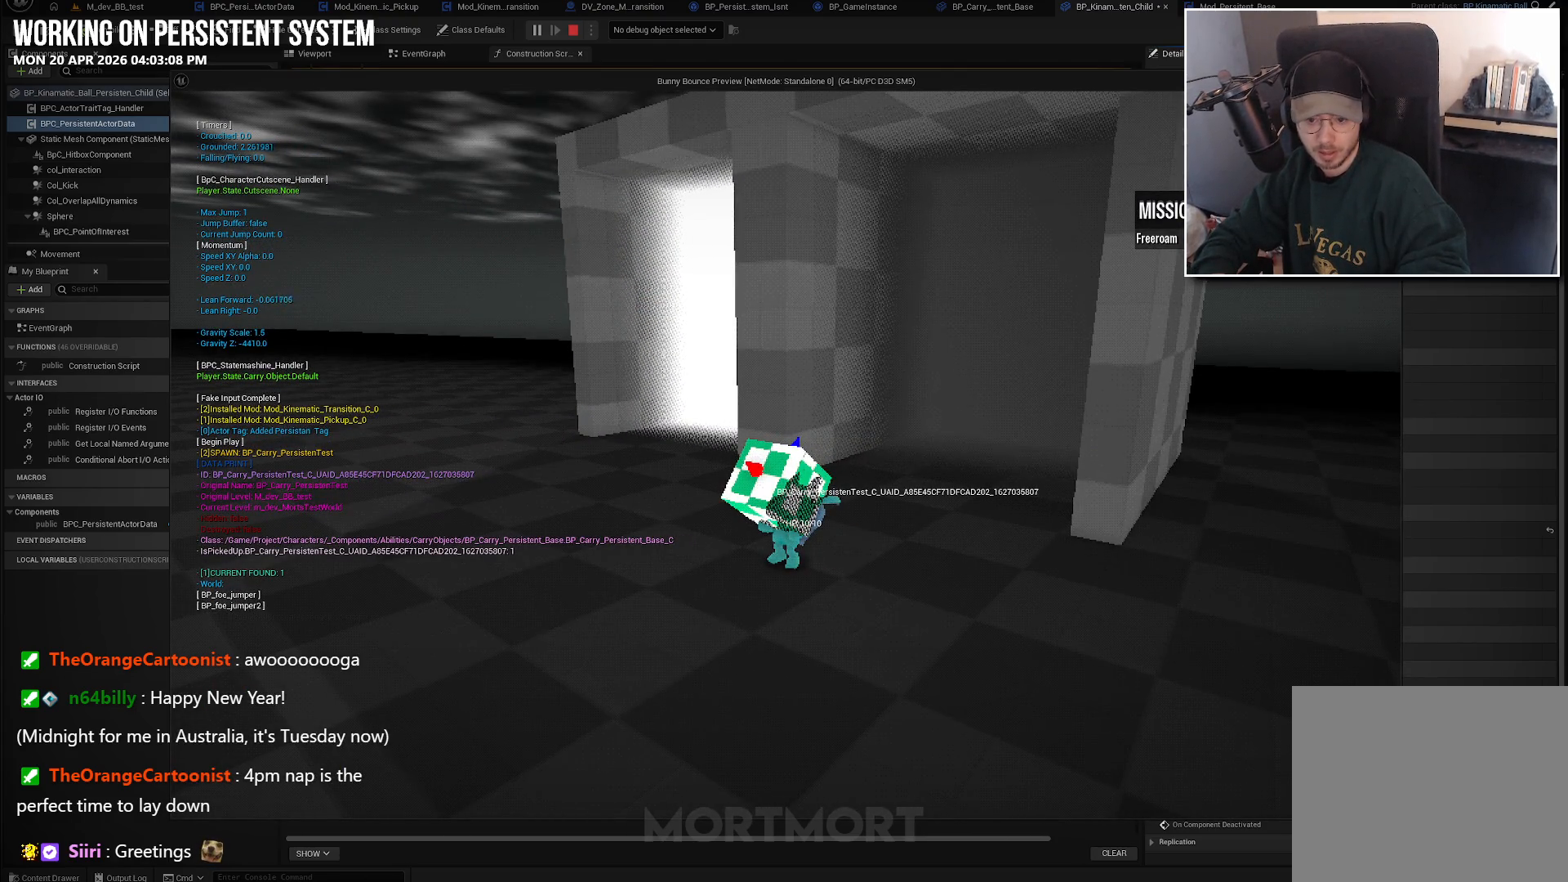
{"buttons": [], "left_stick": "center", "right_stick": "center", "events": []}
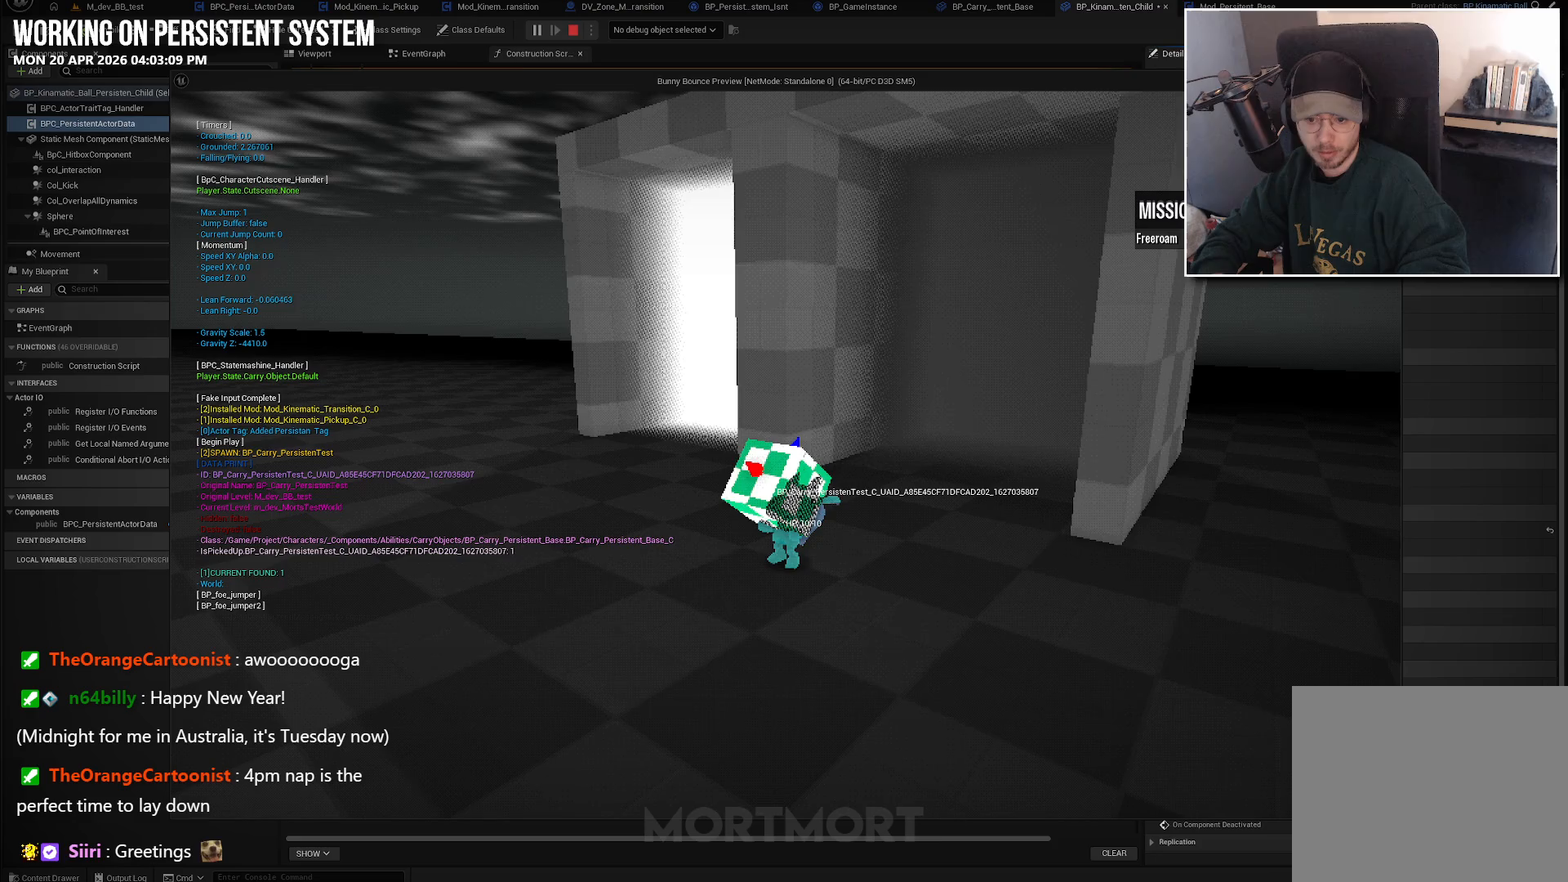
{"buttons": [], "left_stick": "center", "right_stick": "center", "events": []}
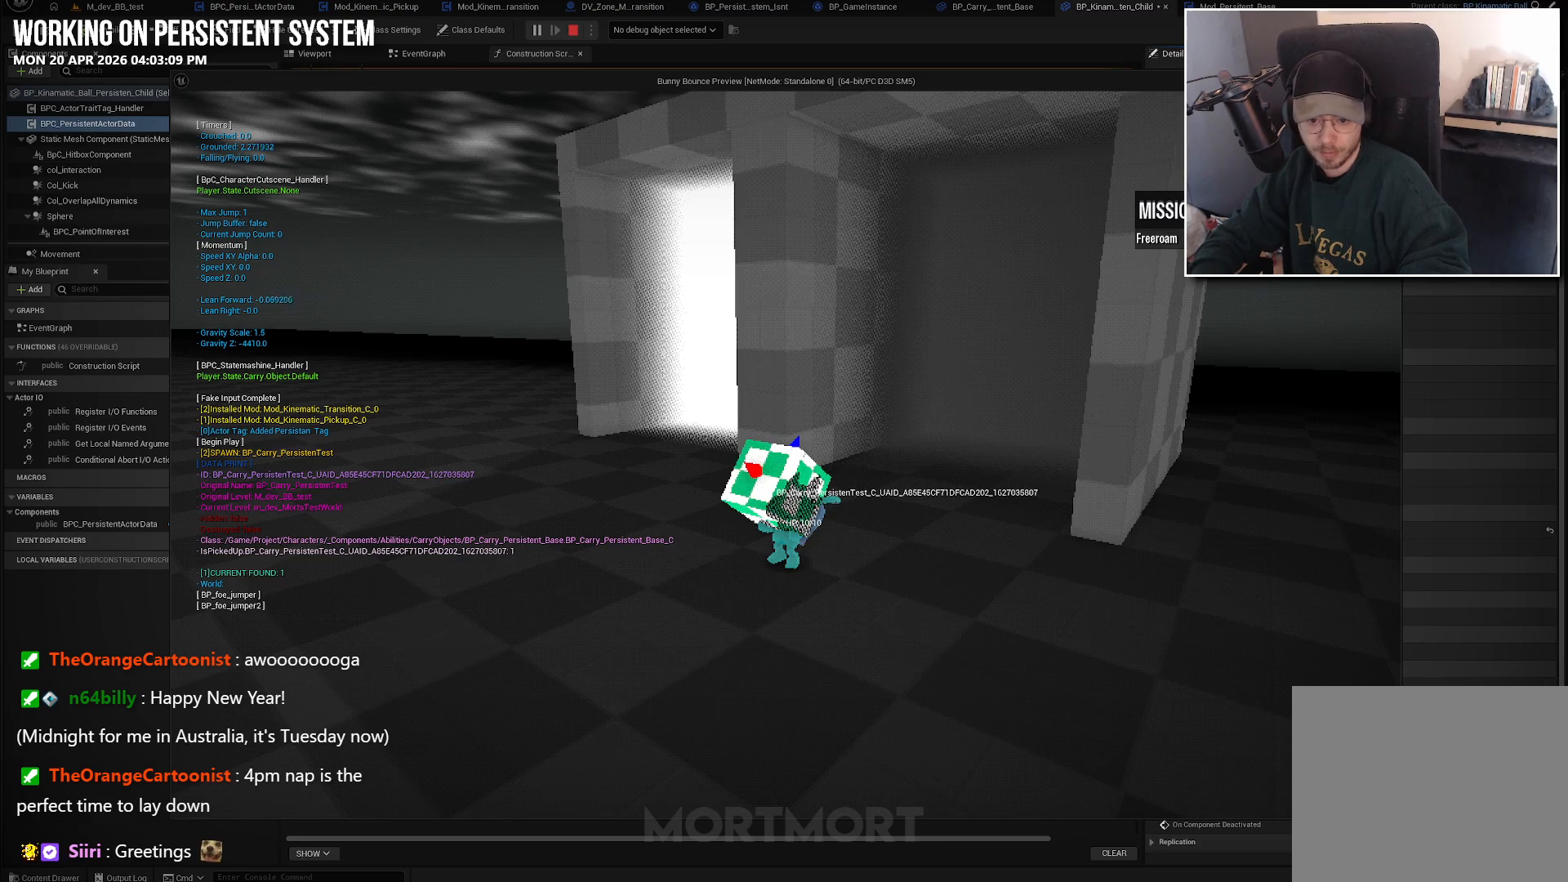
{"buttons": [], "left_stick": "center", "right_stick": "center", "events": []}
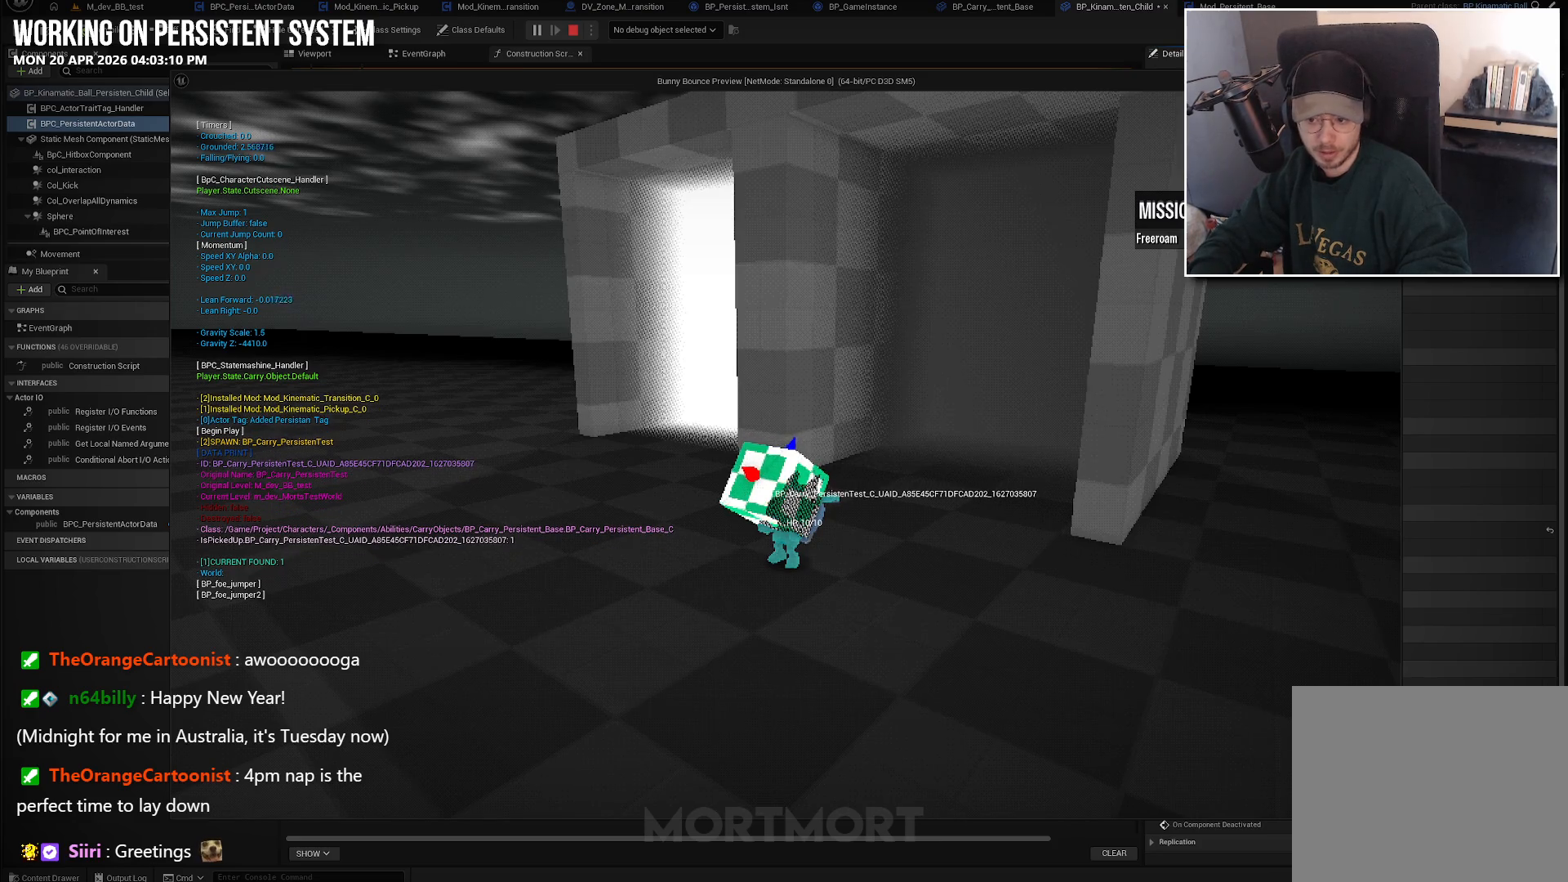
{"buttons": [], "left_stick": "center", "right_stick": "center", "events": [[317, "X", "down"], [467, "X", "up"]]}
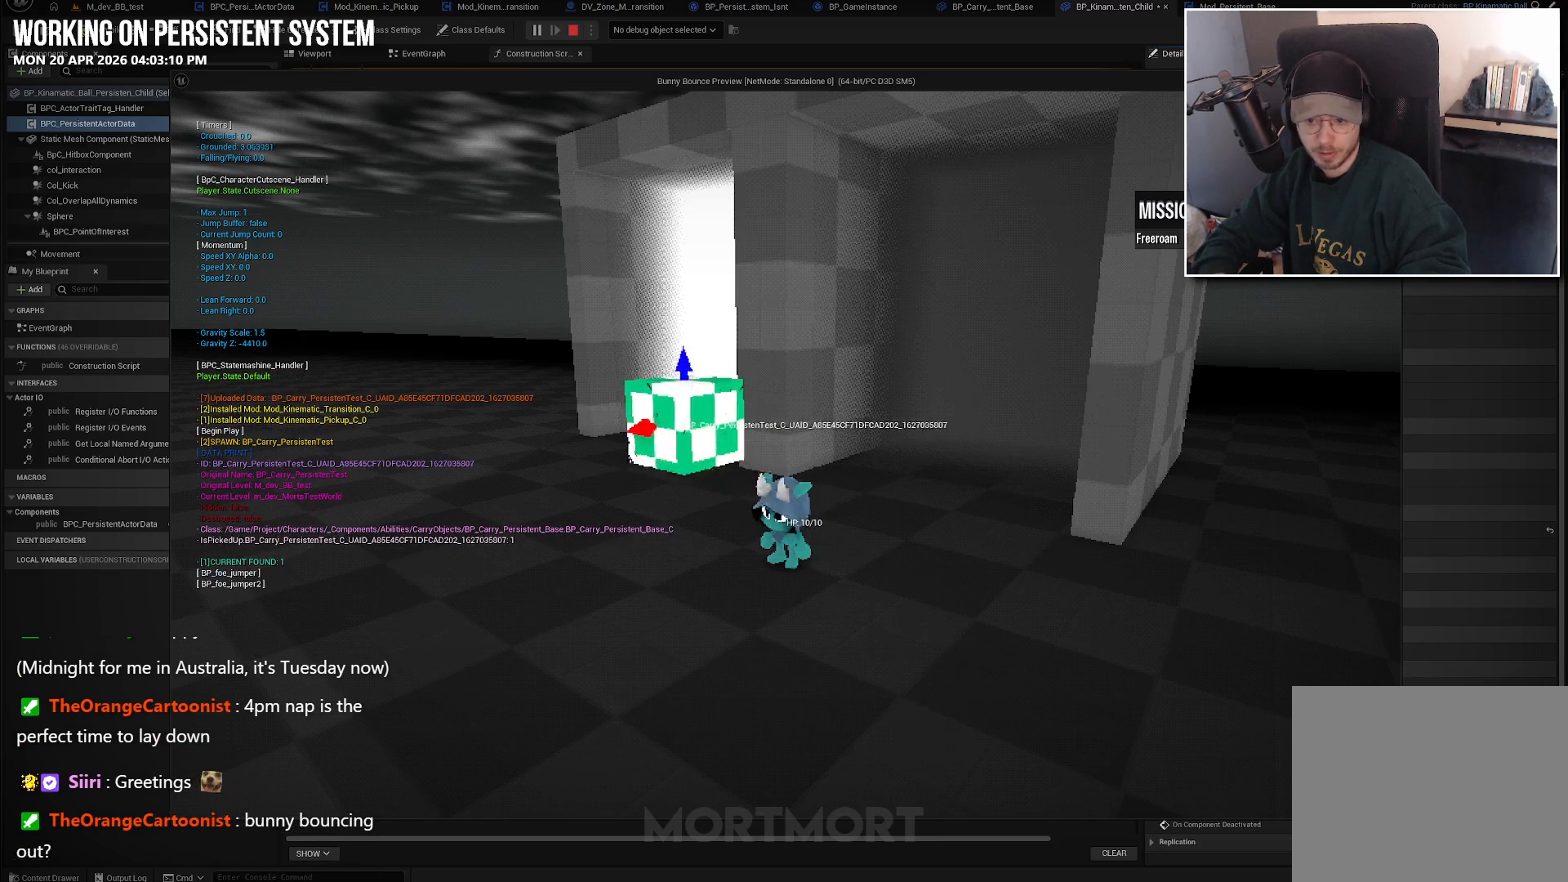
{"buttons": [], "left_stick": "center", "right_stick": "left", "events": [[333, "right_stick", "left"]]}
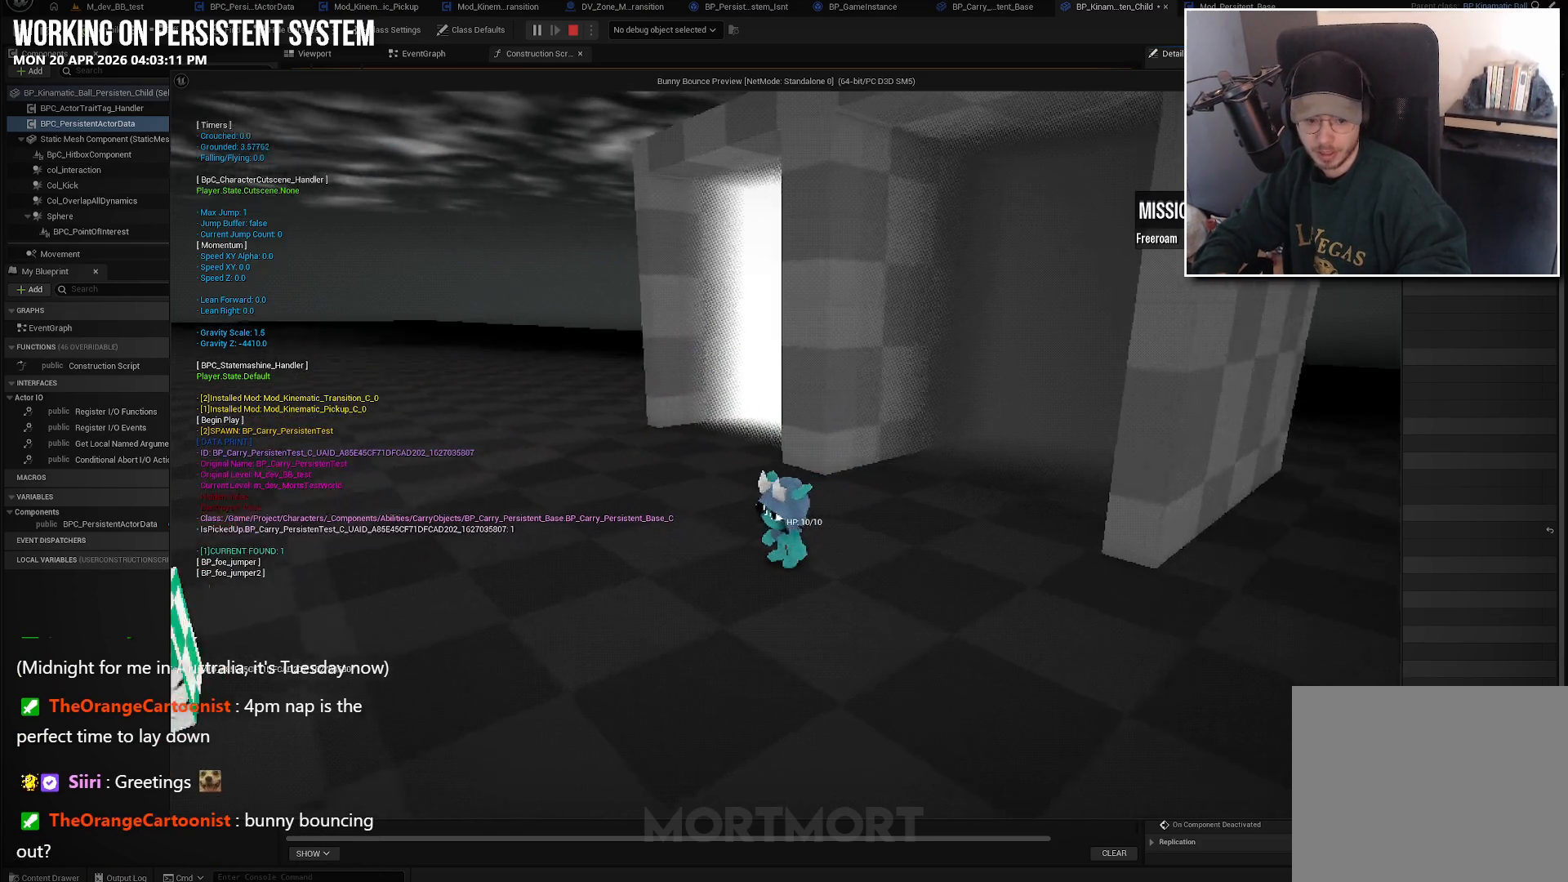
{"buttons": [], "left_stick": "left", "right_stick": "down-right", "events": [[17, "left_stick", "down-left"], [200, "right_stick", "center"], [317, "right_stick", "down-right"], [467, "left_stick", "left"]]}
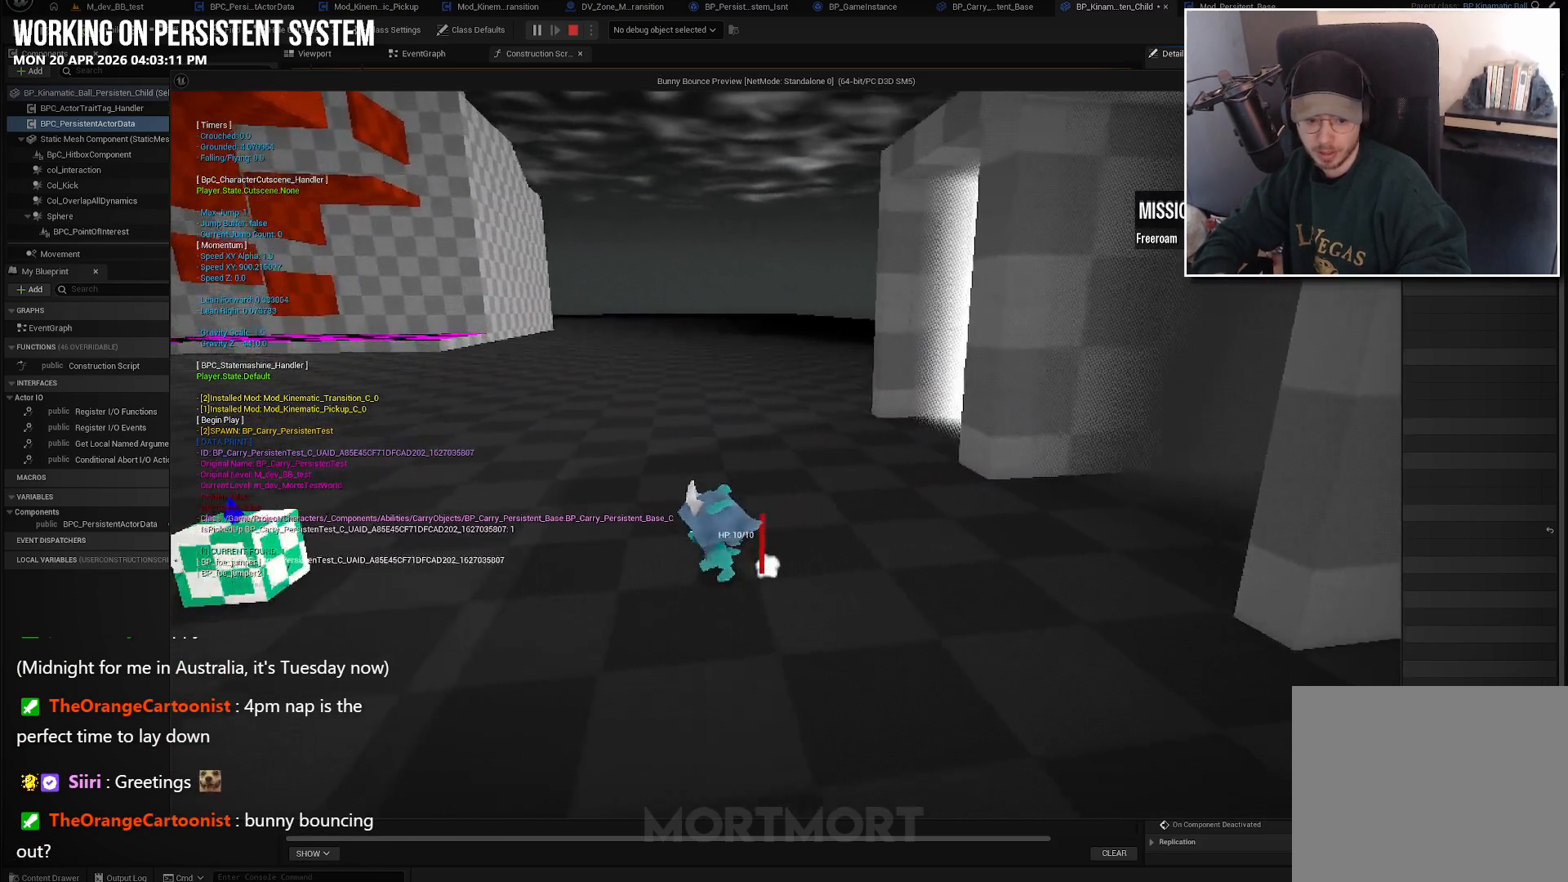
{"buttons": [], "left_stick": "left", "right_stick": "right", "events": [[383, "right_stick", "right"]]}
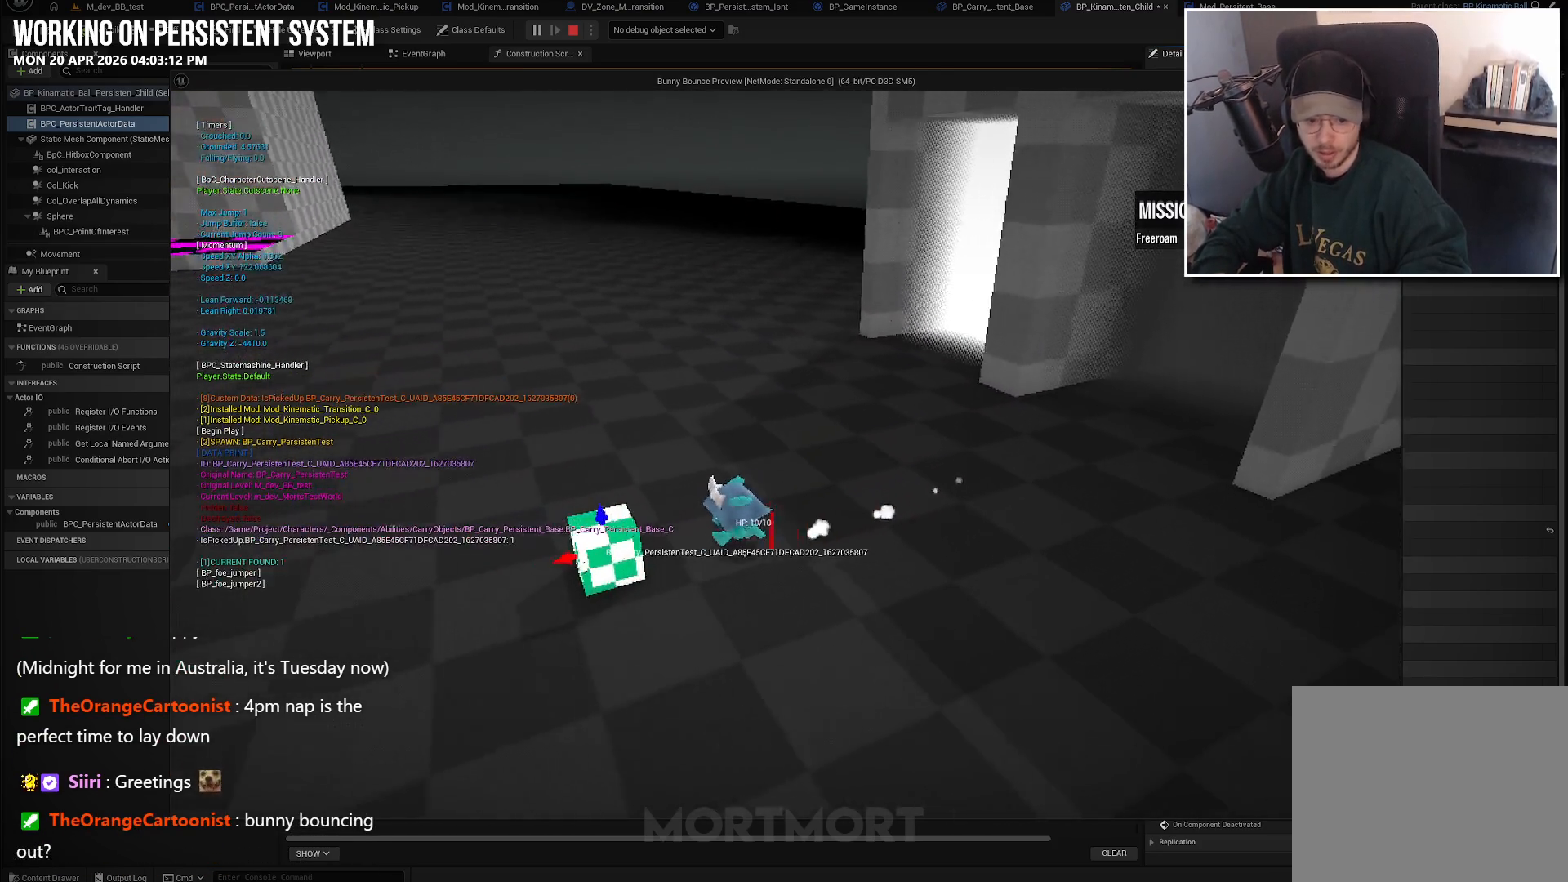
{"buttons": [], "left_stick": "left", "right_stick": "center", "events": [[17, "left_stick", "center"], [133, "right_stick", "center"], [300, "Y", "down"], [383, "Y", "up"], [417, "left_stick", "left"]]}
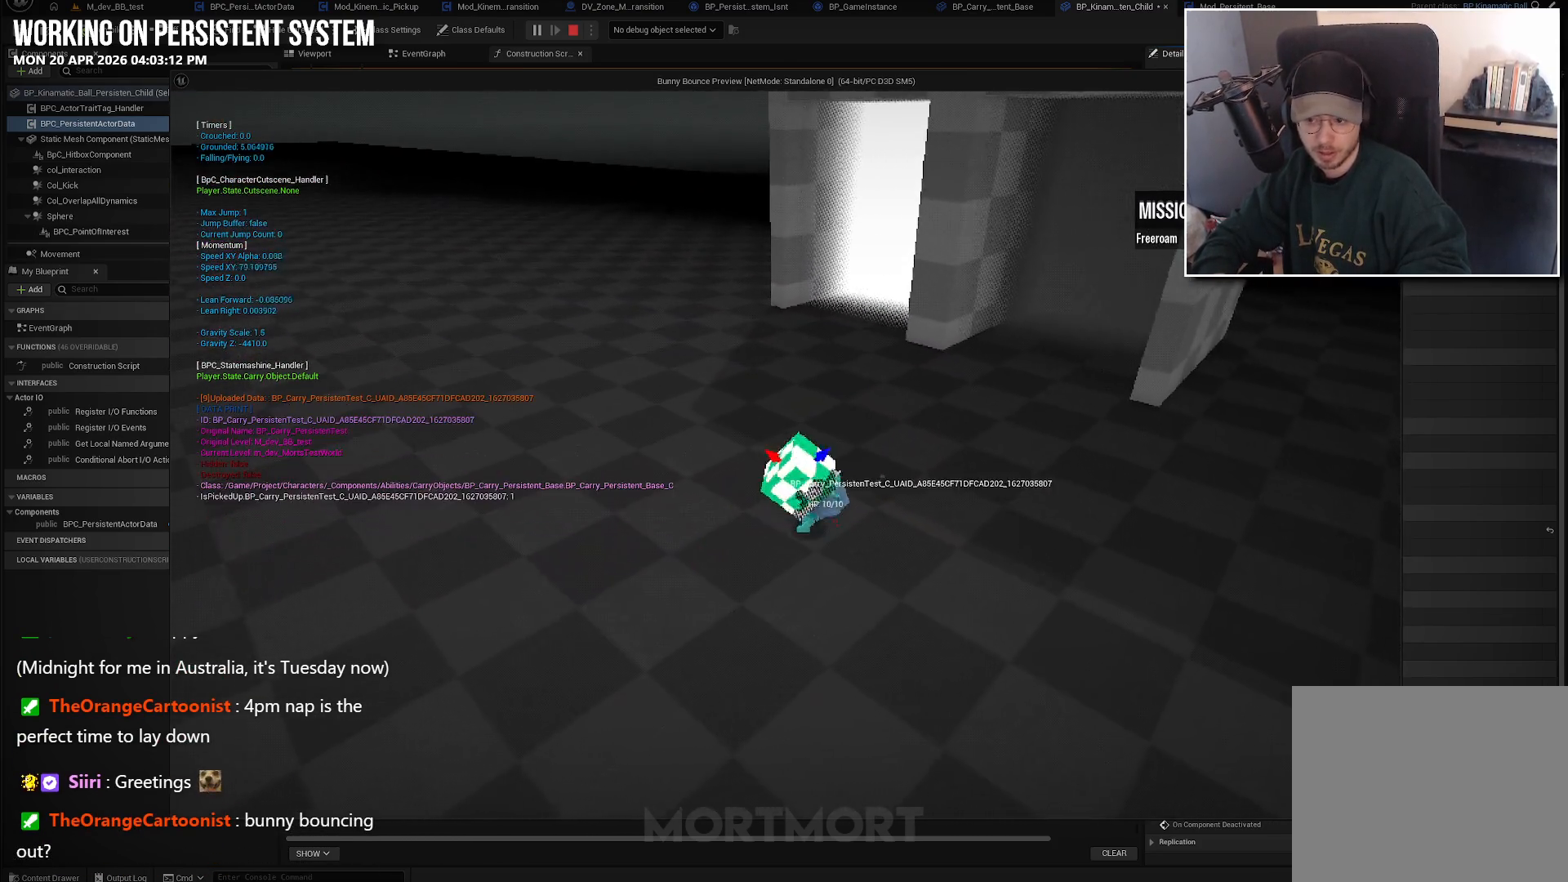
{"buttons": [], "left_stick": "up", "right_stick": "center", "events": [[133, "right_stick", "up-right"], [200, "left_stick", "up"], [317, "right_stick", "center"]]}
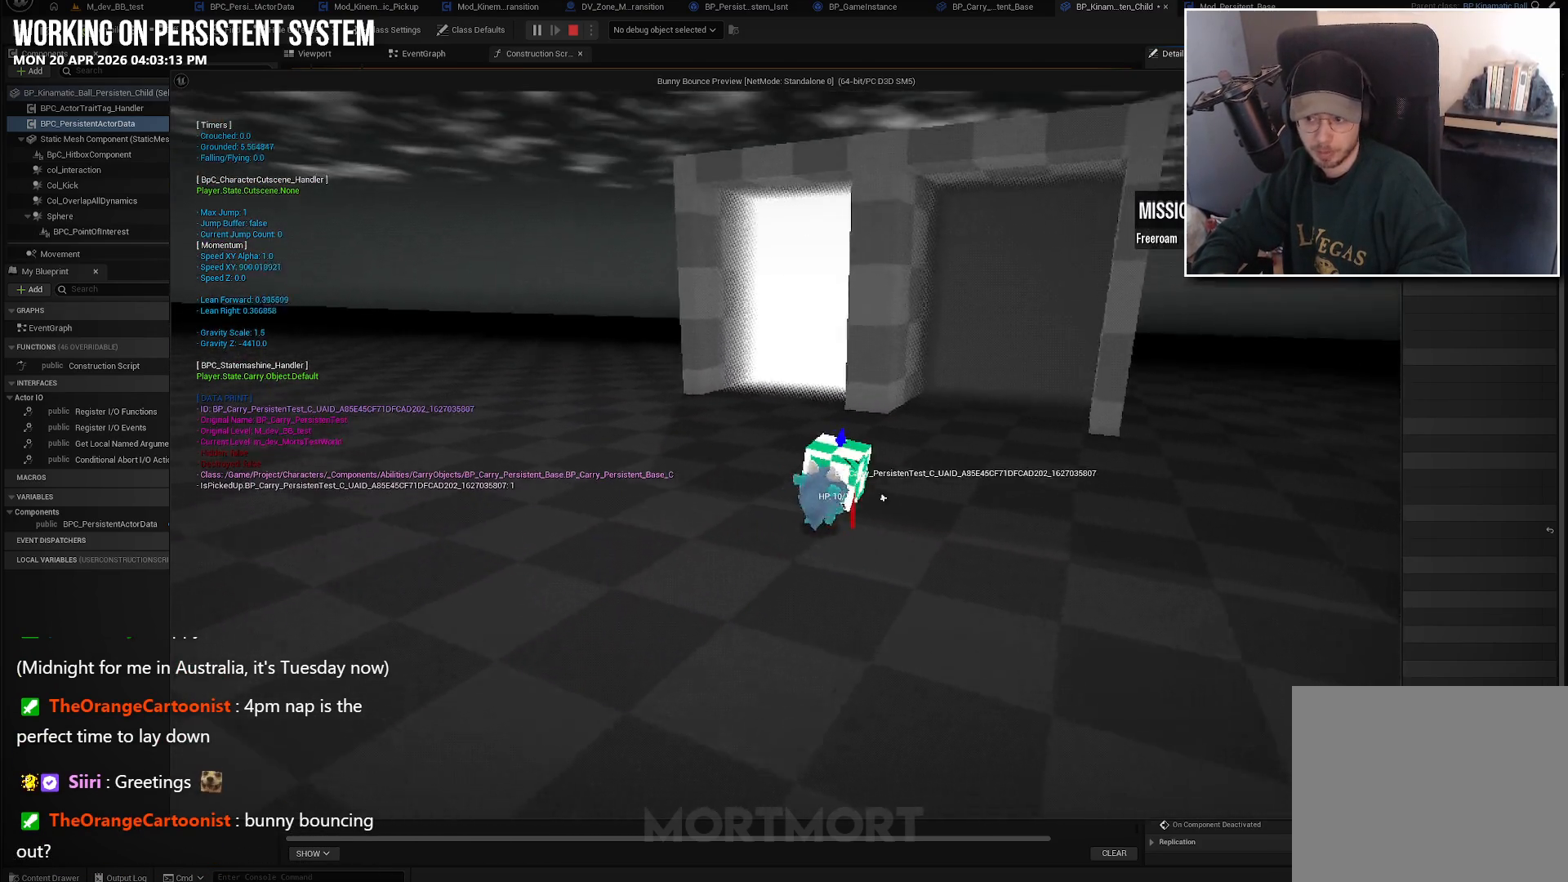
{"buttons": ["X"], "left_stick": "up-right", "right_stick": "center", "events": [[117, "A", "down"], [167, "A", "up"], [317, "left_stick", "up-right"], [450, "X", "down"]]}
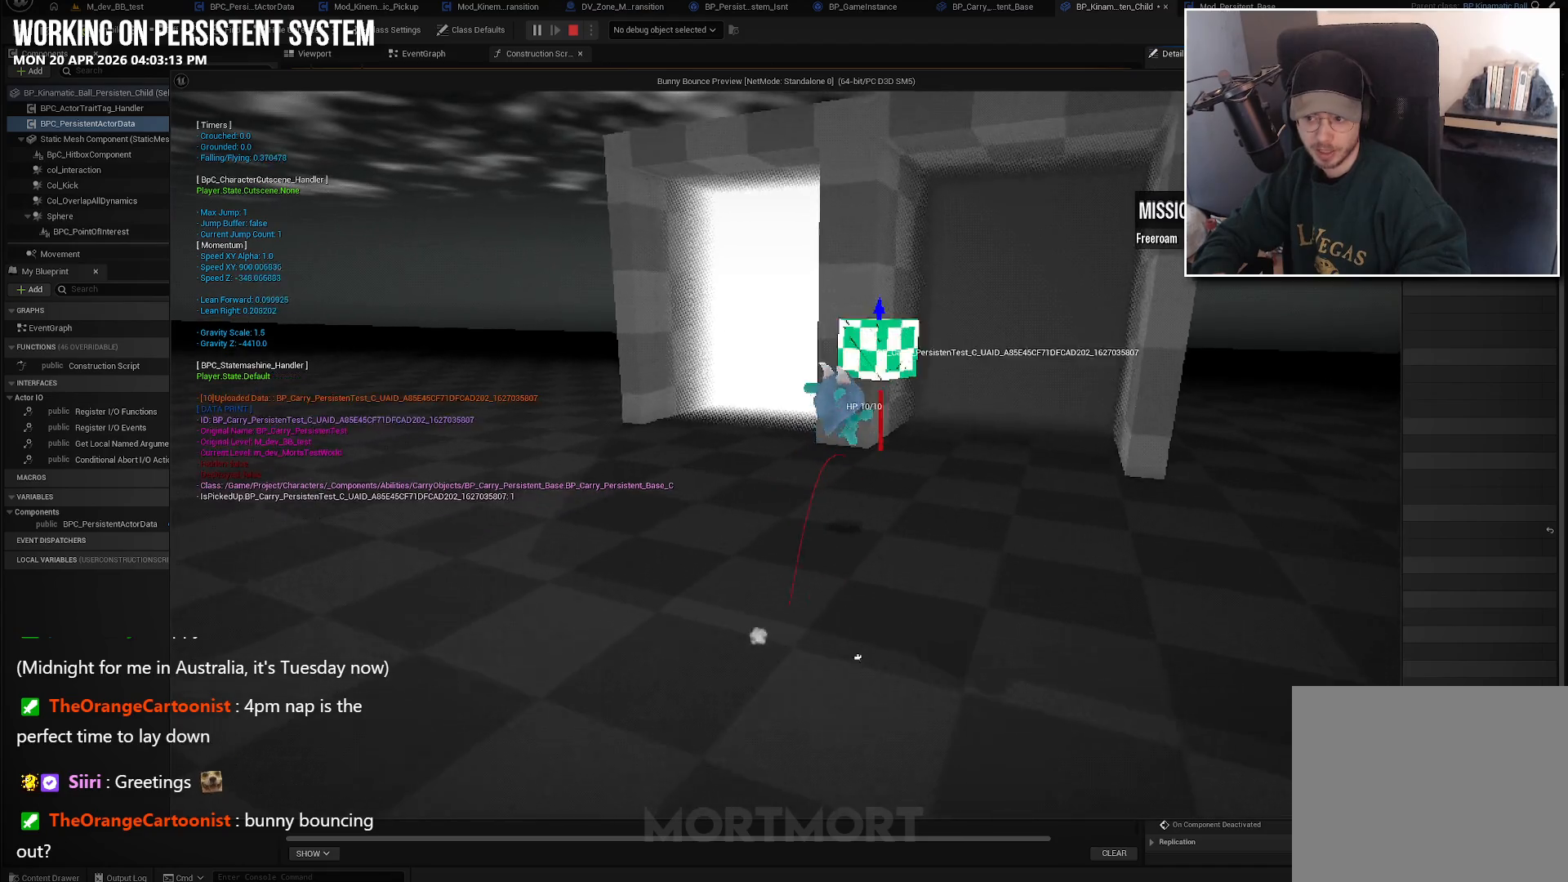
{"buttons": [], "left_stick": "center", "right_stick": "center", "events": [[33, "X", "up"], [83, "left_stick", "up"], [217, "left_stick", "center"]]}
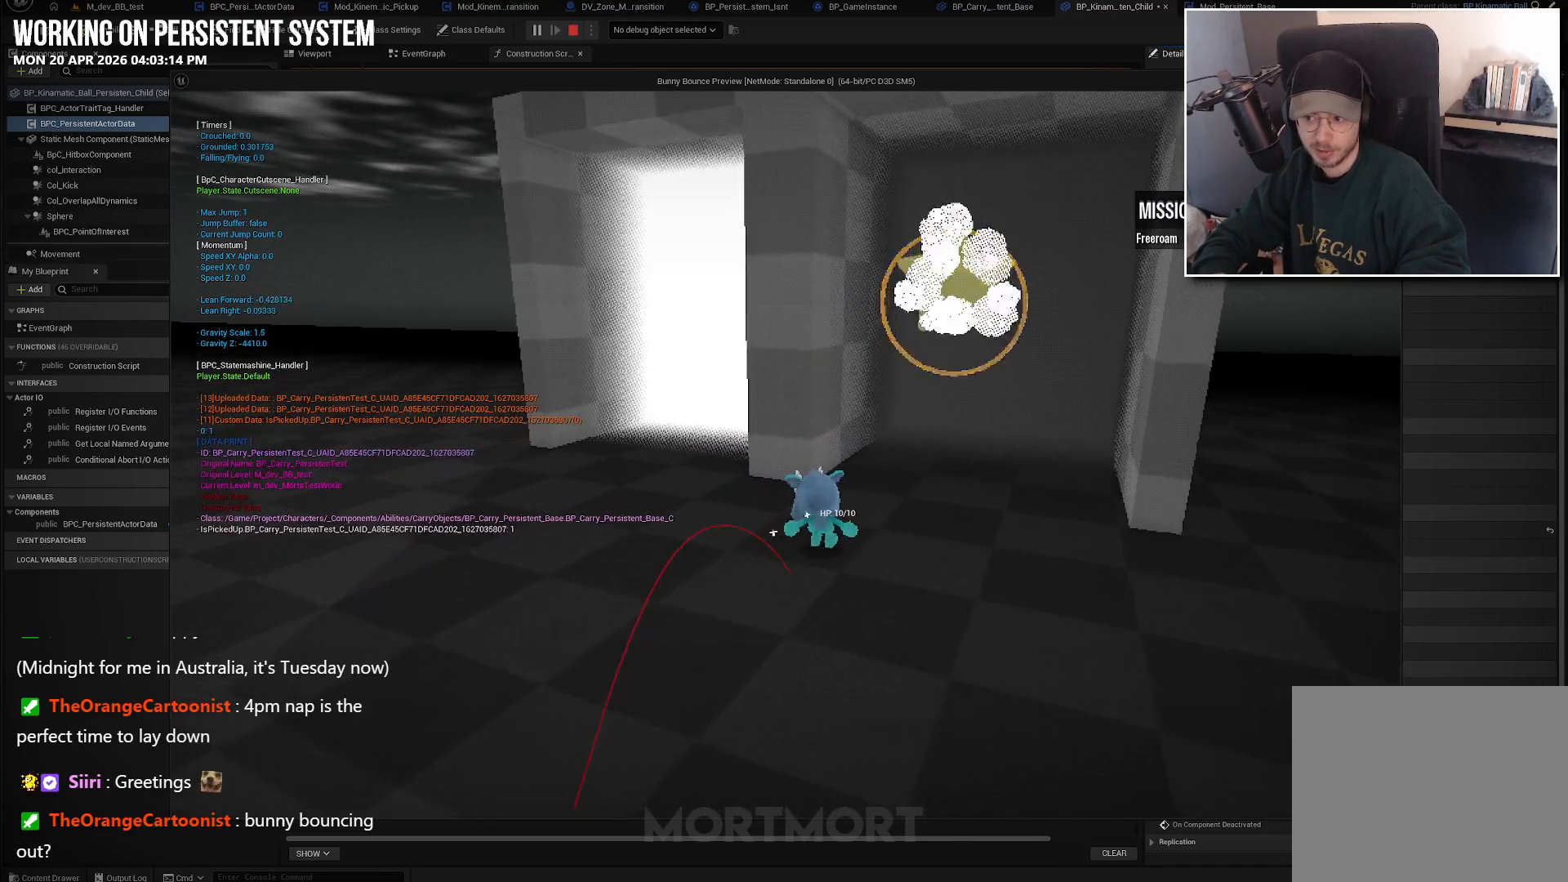
{"buttons": [], "left_stick": "down", "right_stick": "center", "events": [[317, "left_stick", "down"]]}
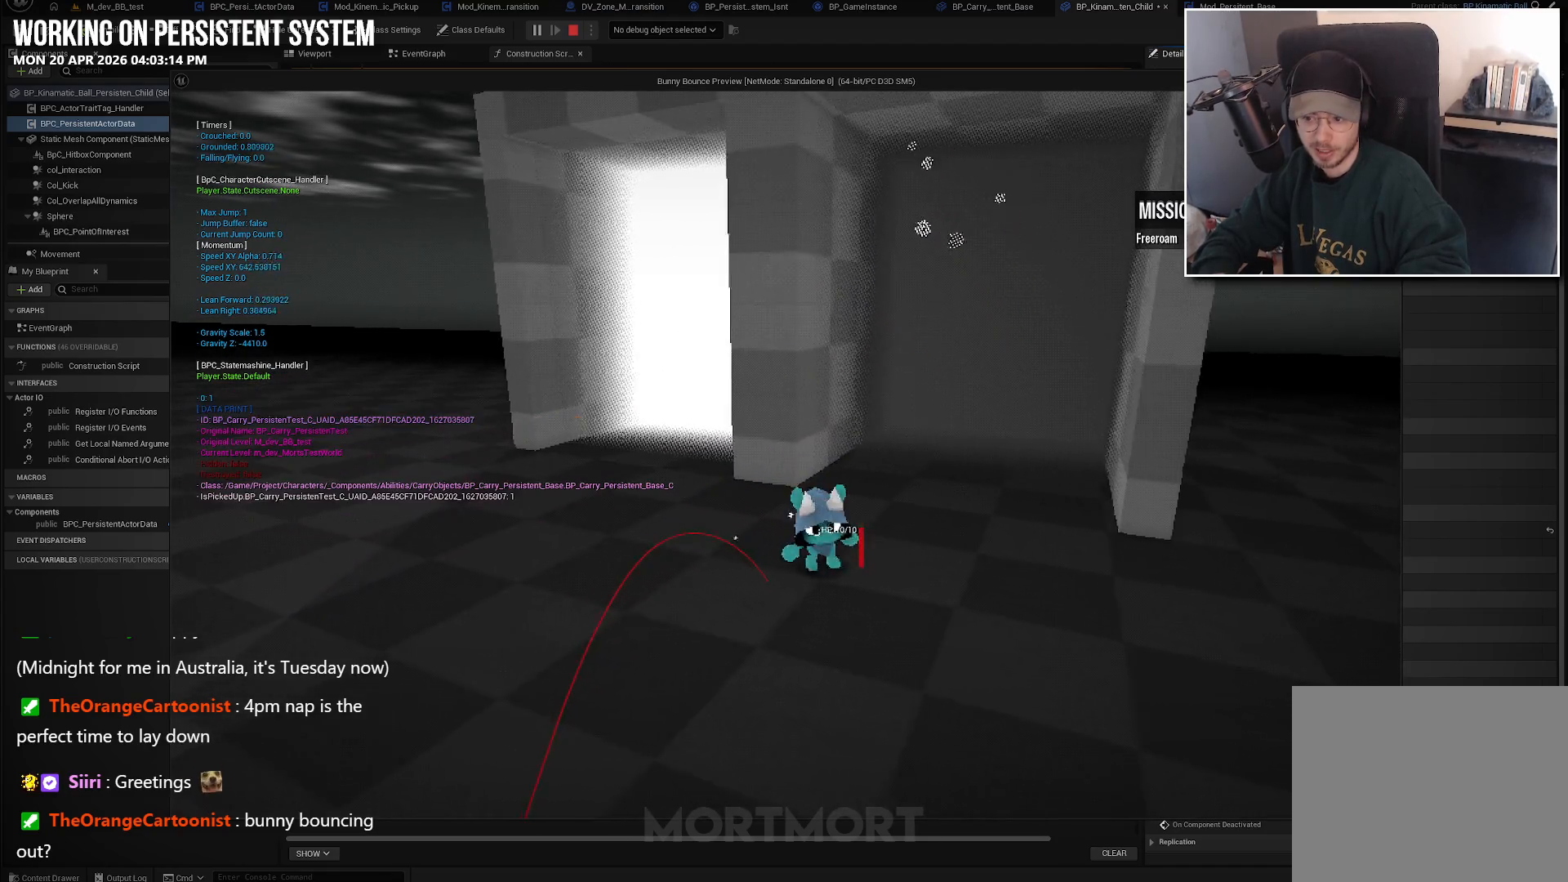
{"buttons": [], "left_stick": "center", "right_stick": "center", "events": [[33, "right_stick", "up-left"], [117, "left_stick", "center"], [233, "SELECT", "down"], [233, "right_stick", "center"], [433, "SELECT", "up"]]}
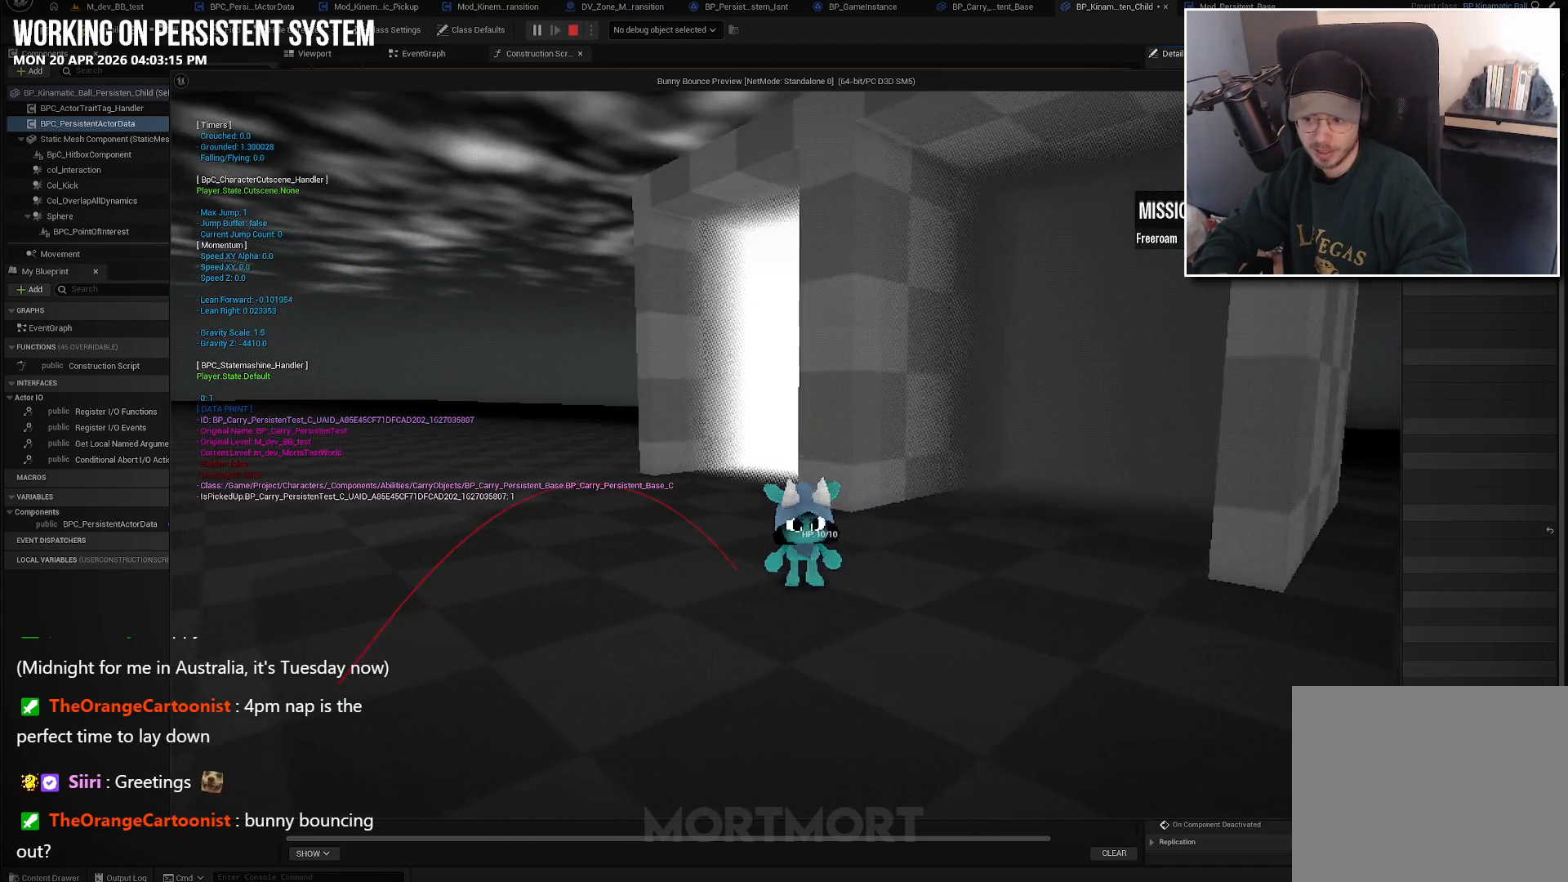
{"buttons": ["A", "L2"], "left_stick": "up-right", "right_stick": "center", "events": [[150, "left_stick", "right"], [233, "left_stick", "up-right"], [333, "L2", "down"], [417, "A", "down"]]}
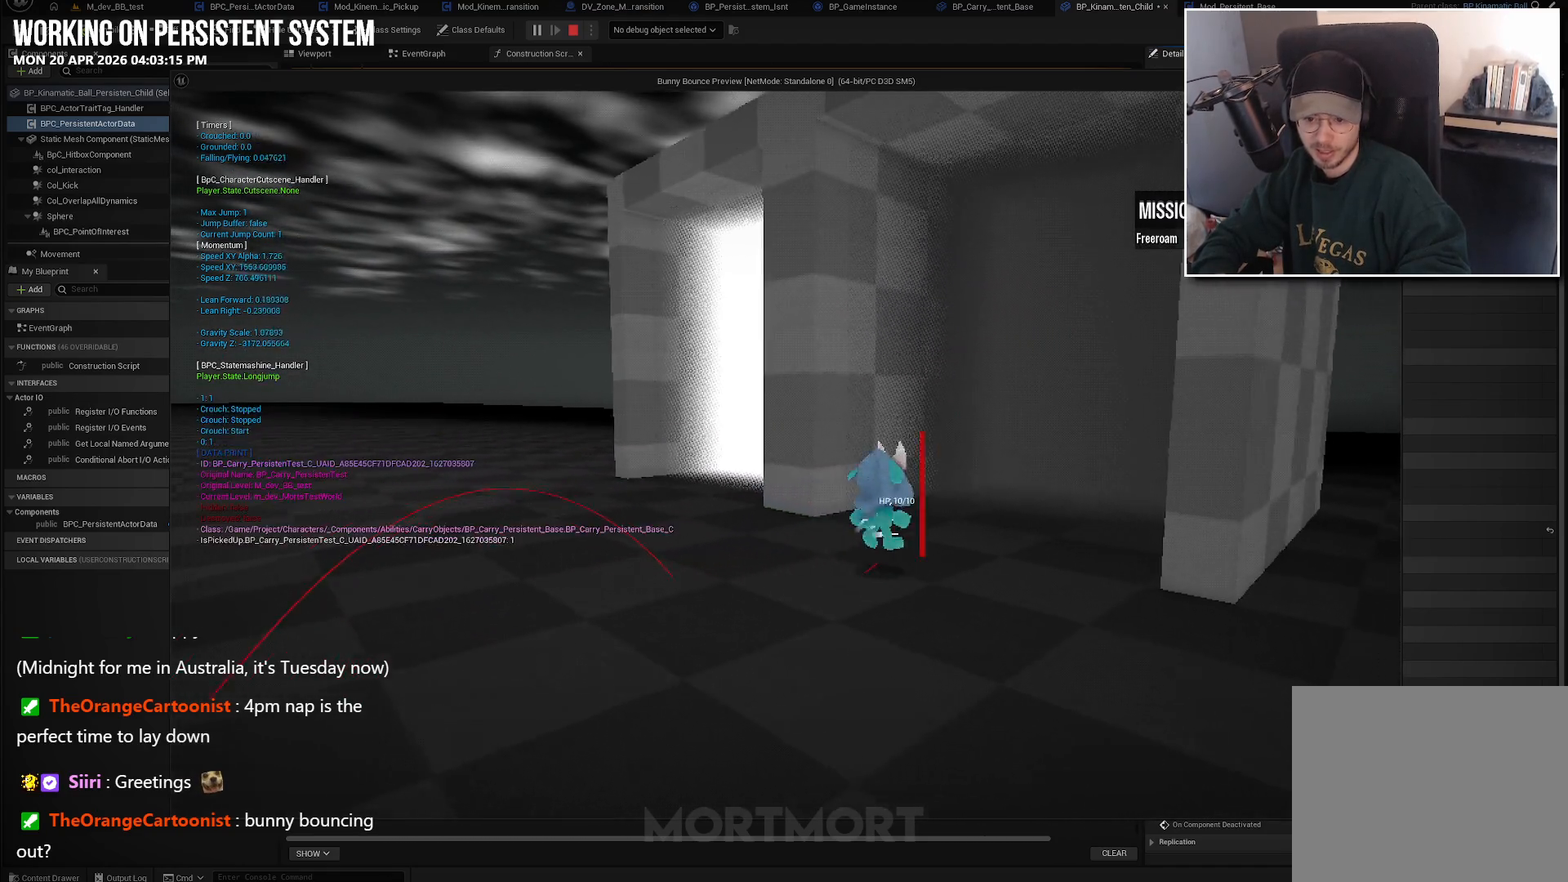
{"buttons": [], "left_stick": "center", "right_stick": "center", "events": [[50, "A", "up"], [50, "L2", "up"], [67, "left_stick", "down-left"], [317, "left_stick", "center"]]}
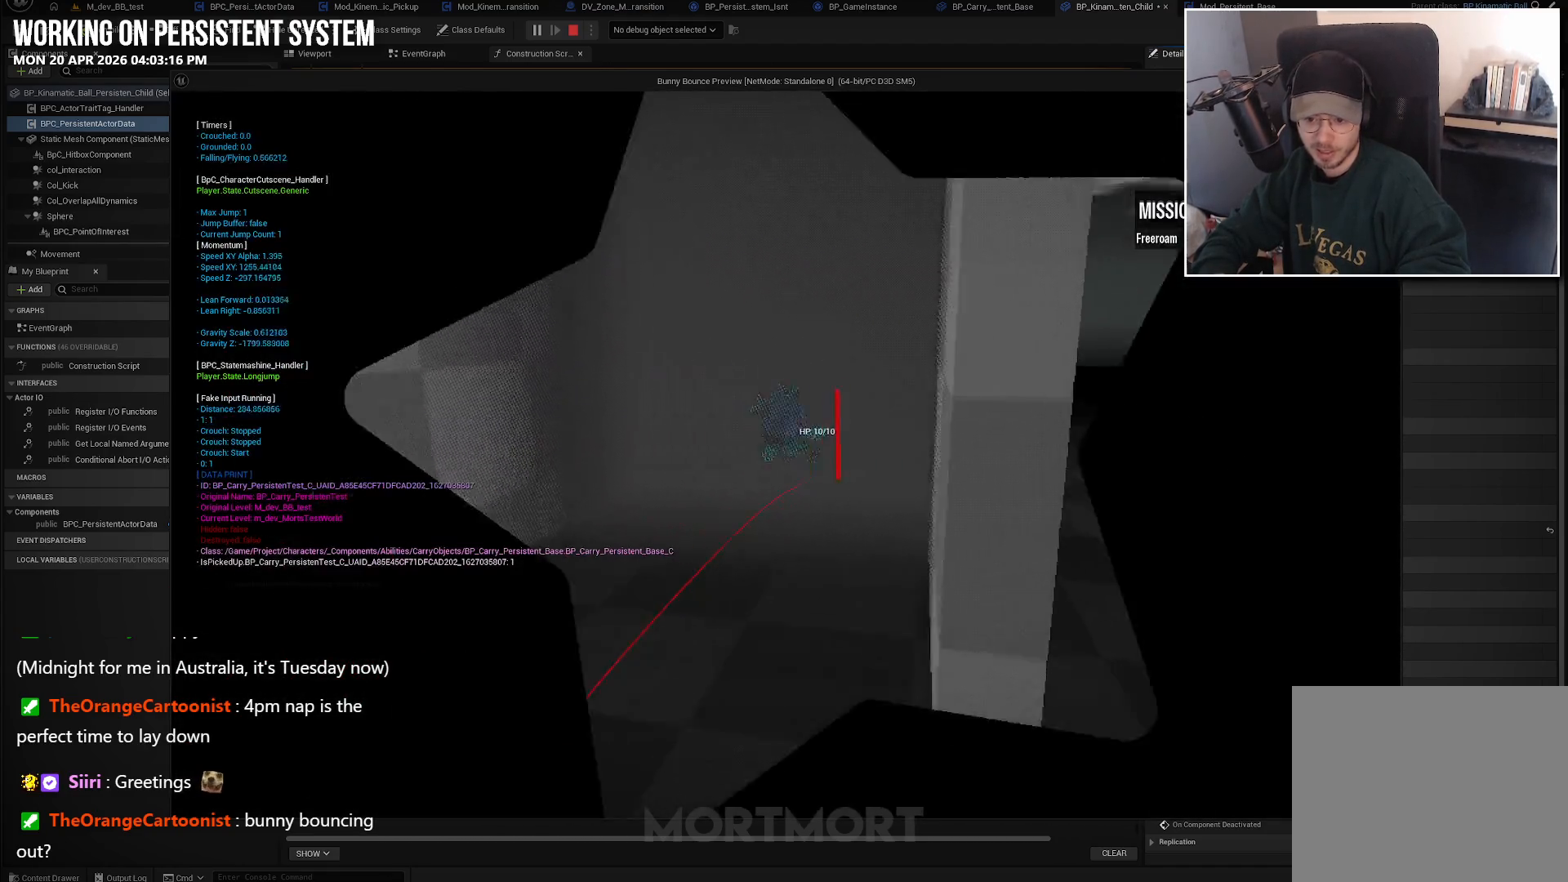
{"buttons": [], "left_stick": "center", "right_stick": "center", "events": []}
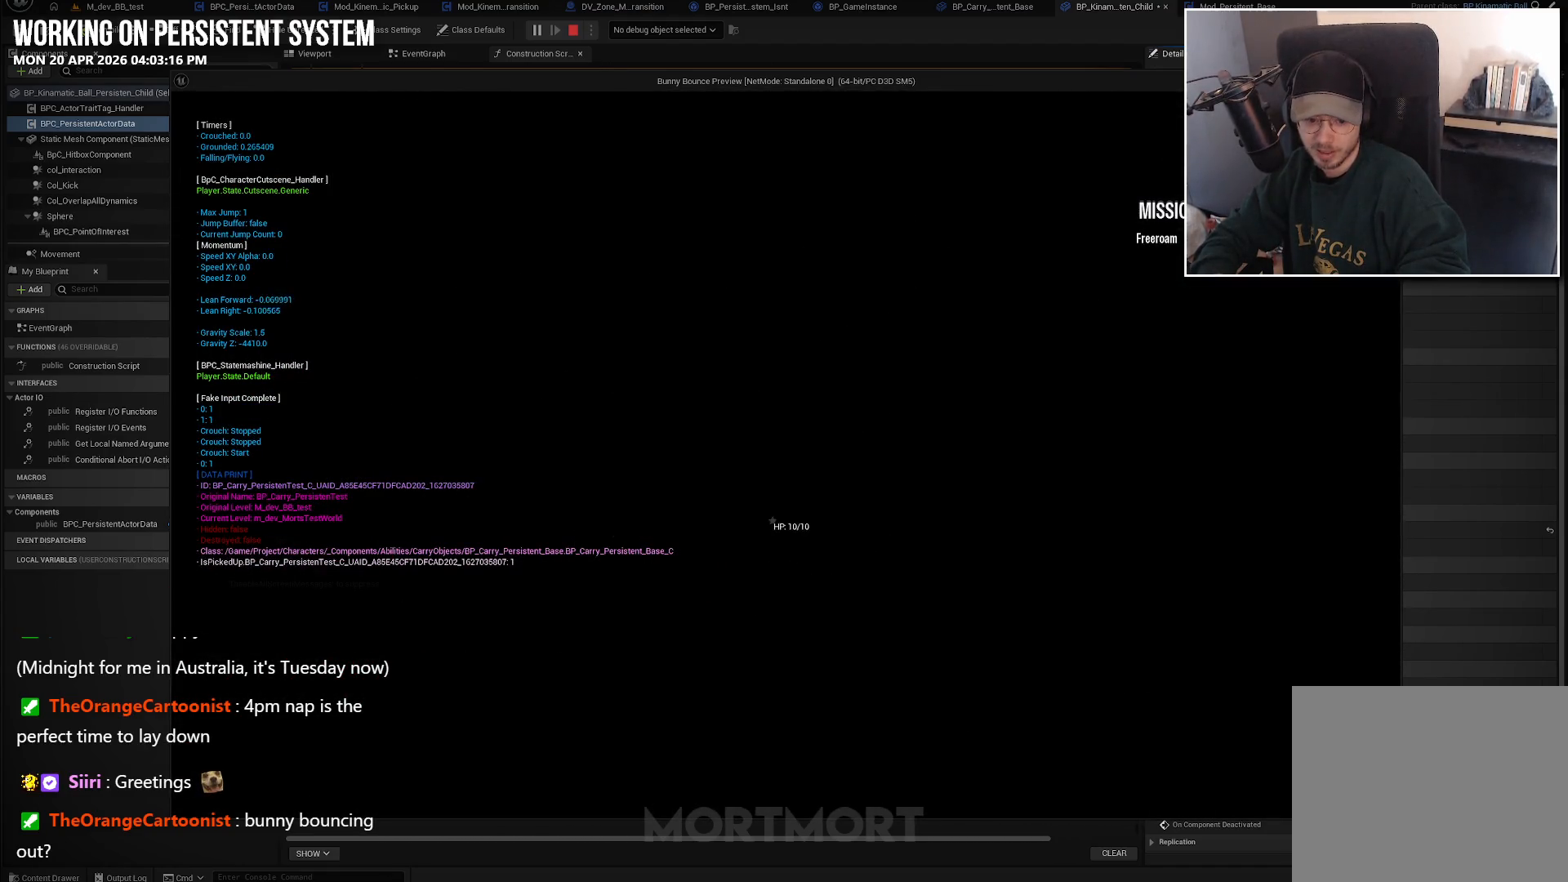
{"buttons": [], "left_stick": "center", "right_stick": "center", "events": []}
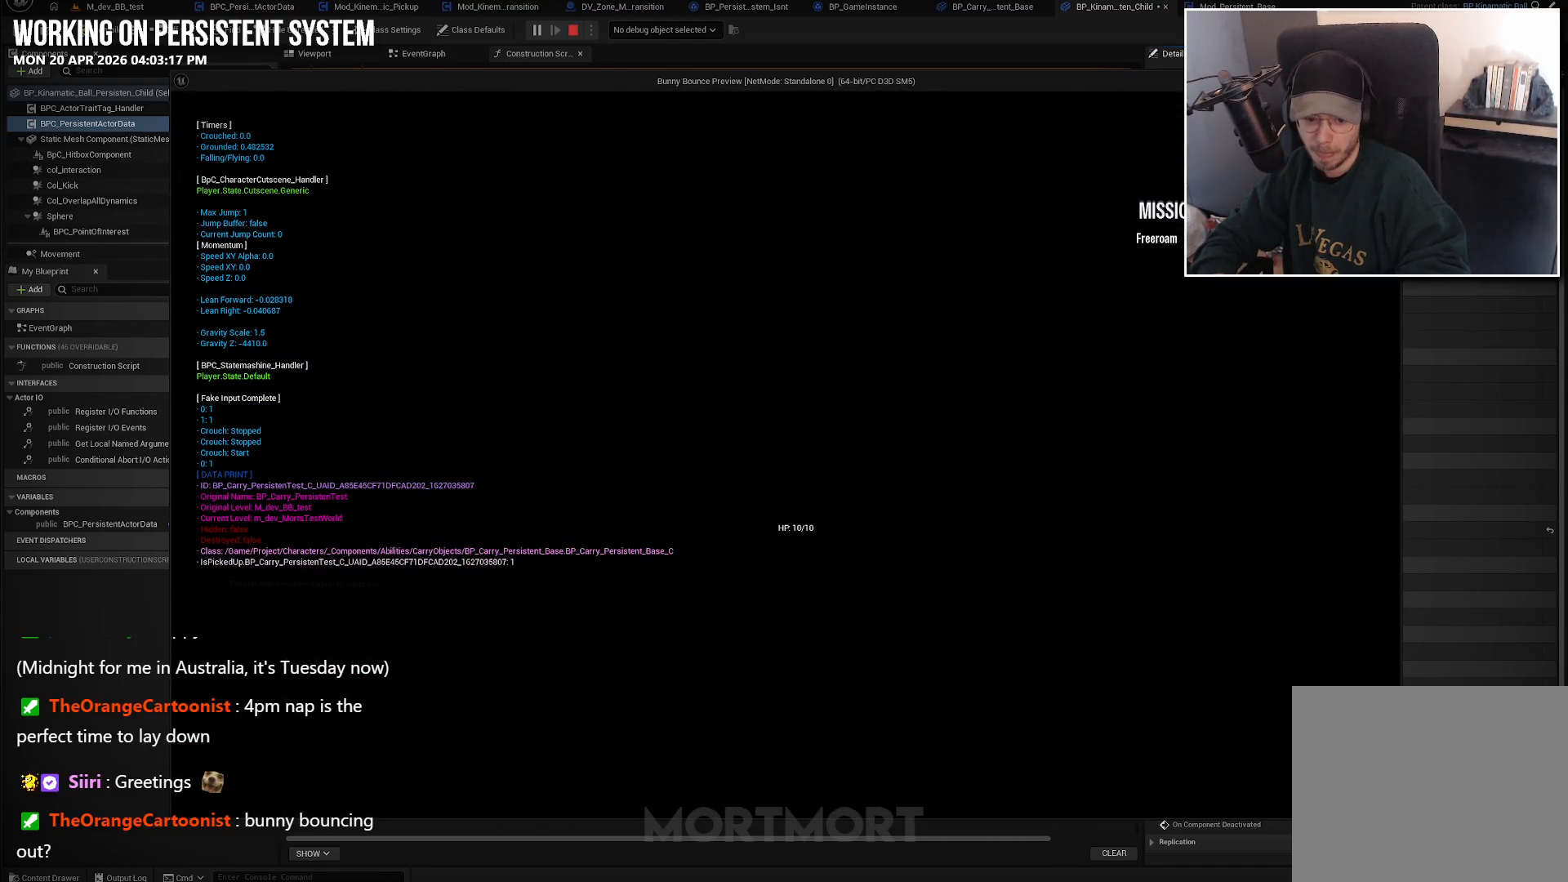
{"buttons": [], "left_stick": "center", "right_stick": "center", "events": []}
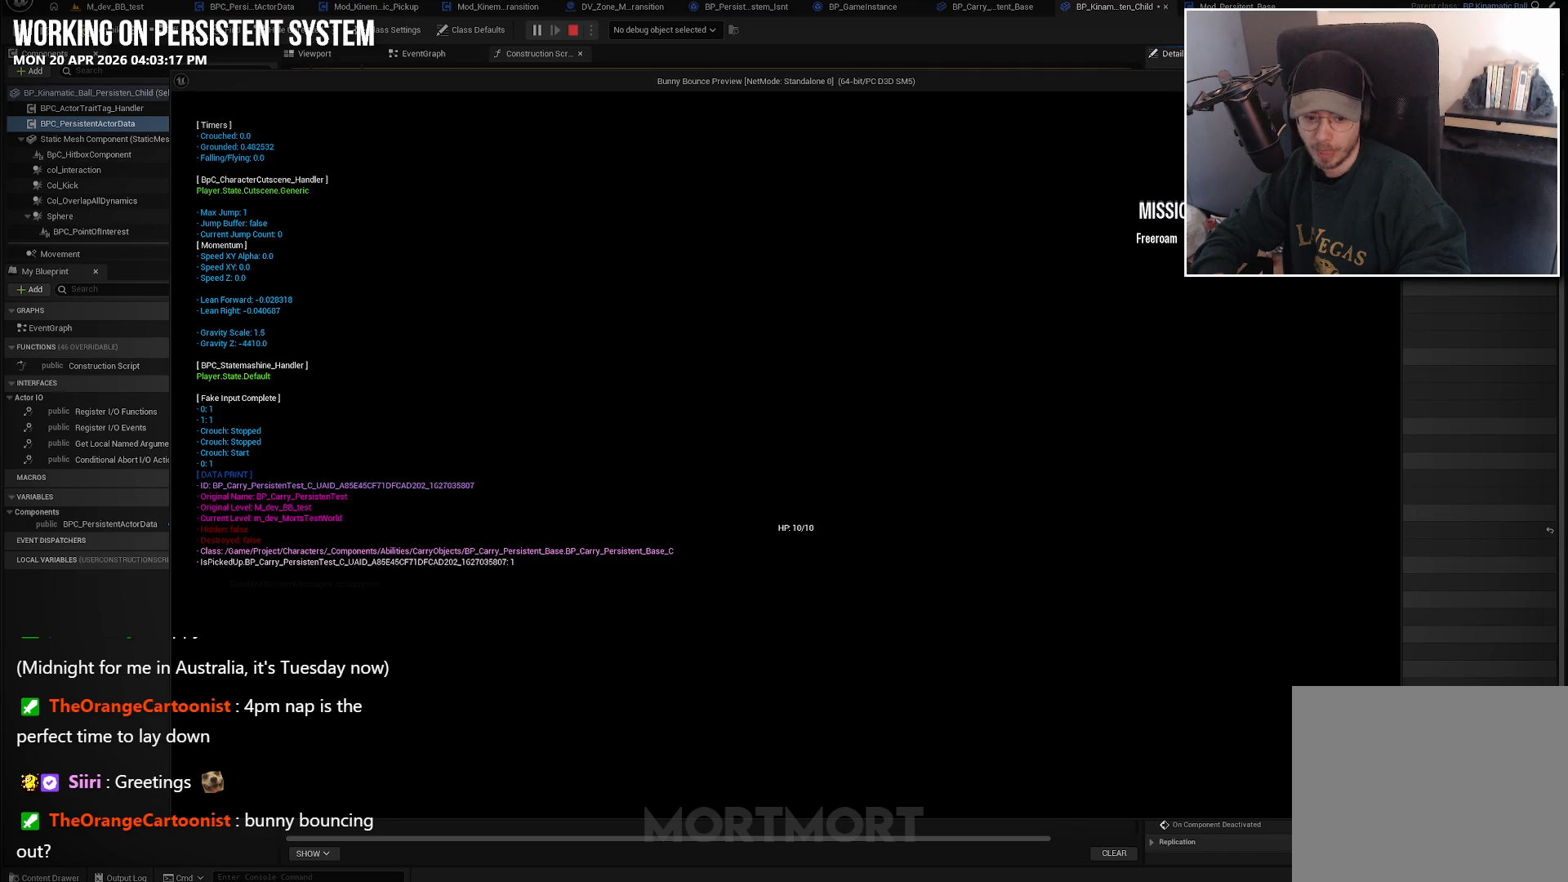
{"buttons": [], "left_stick": "center", "right_stick": "center", "events": []}
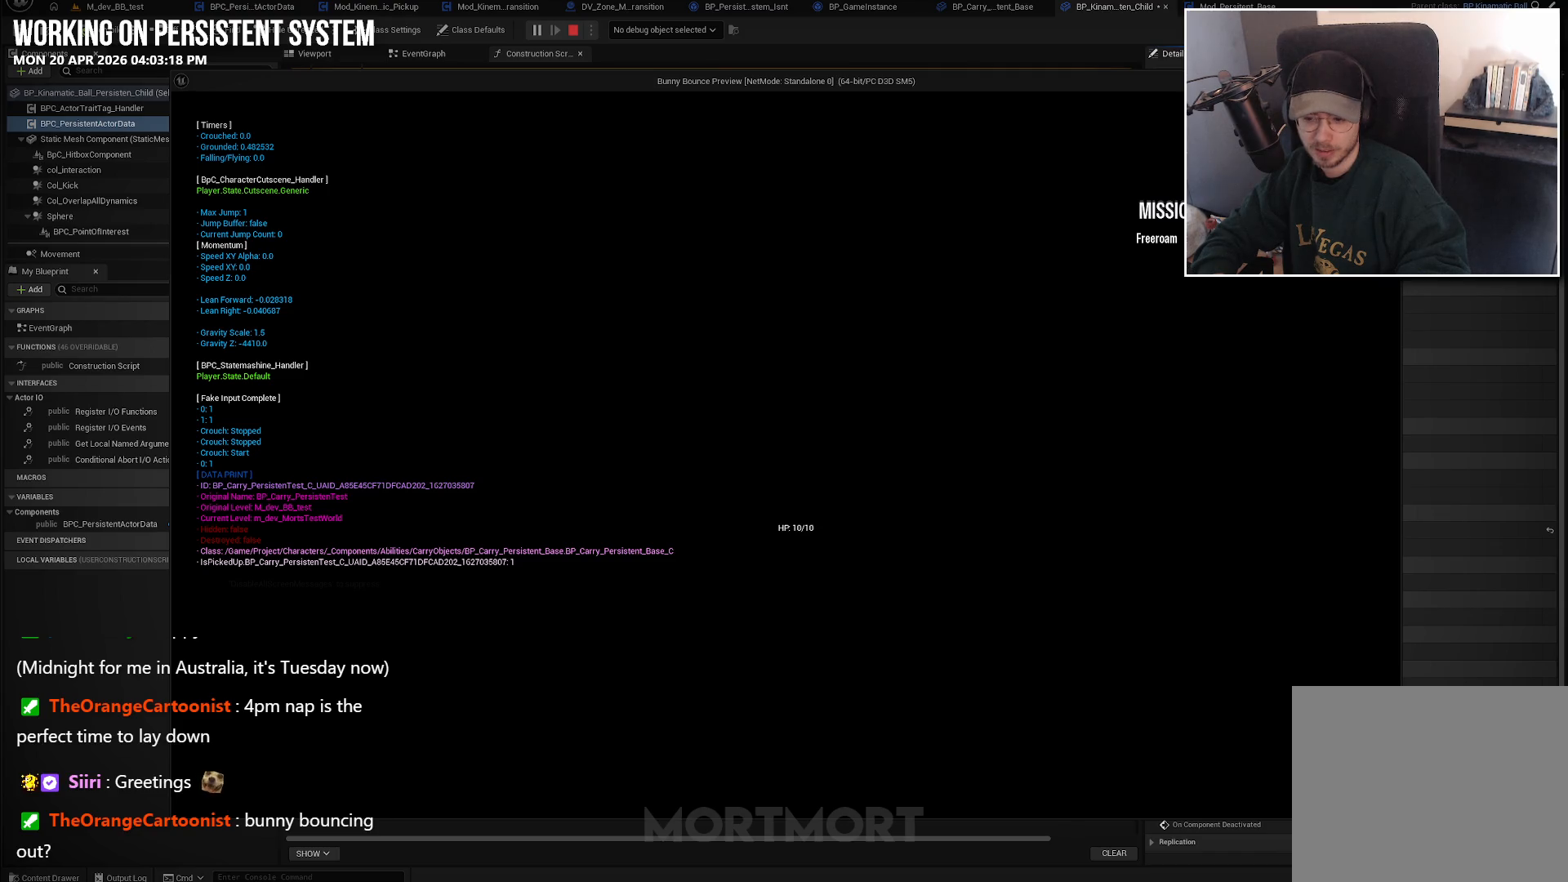
{"buttons": [], "left_stick": "center", "right_stick": "center", "events": []}
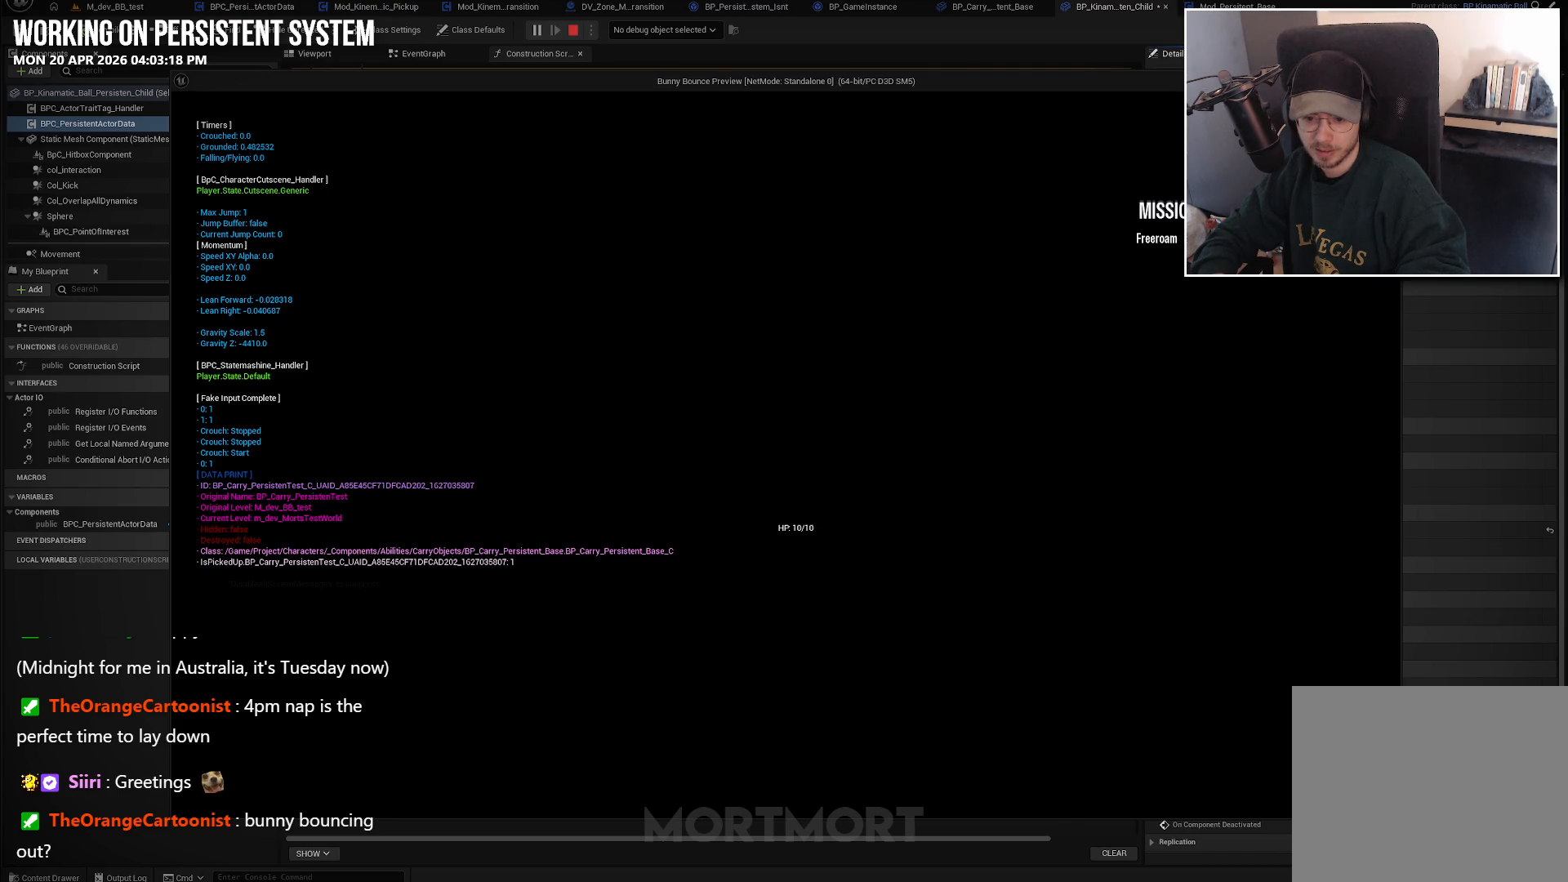
{"buttons": [], "left_stick": "center", "right_stick": "center", "events": []}